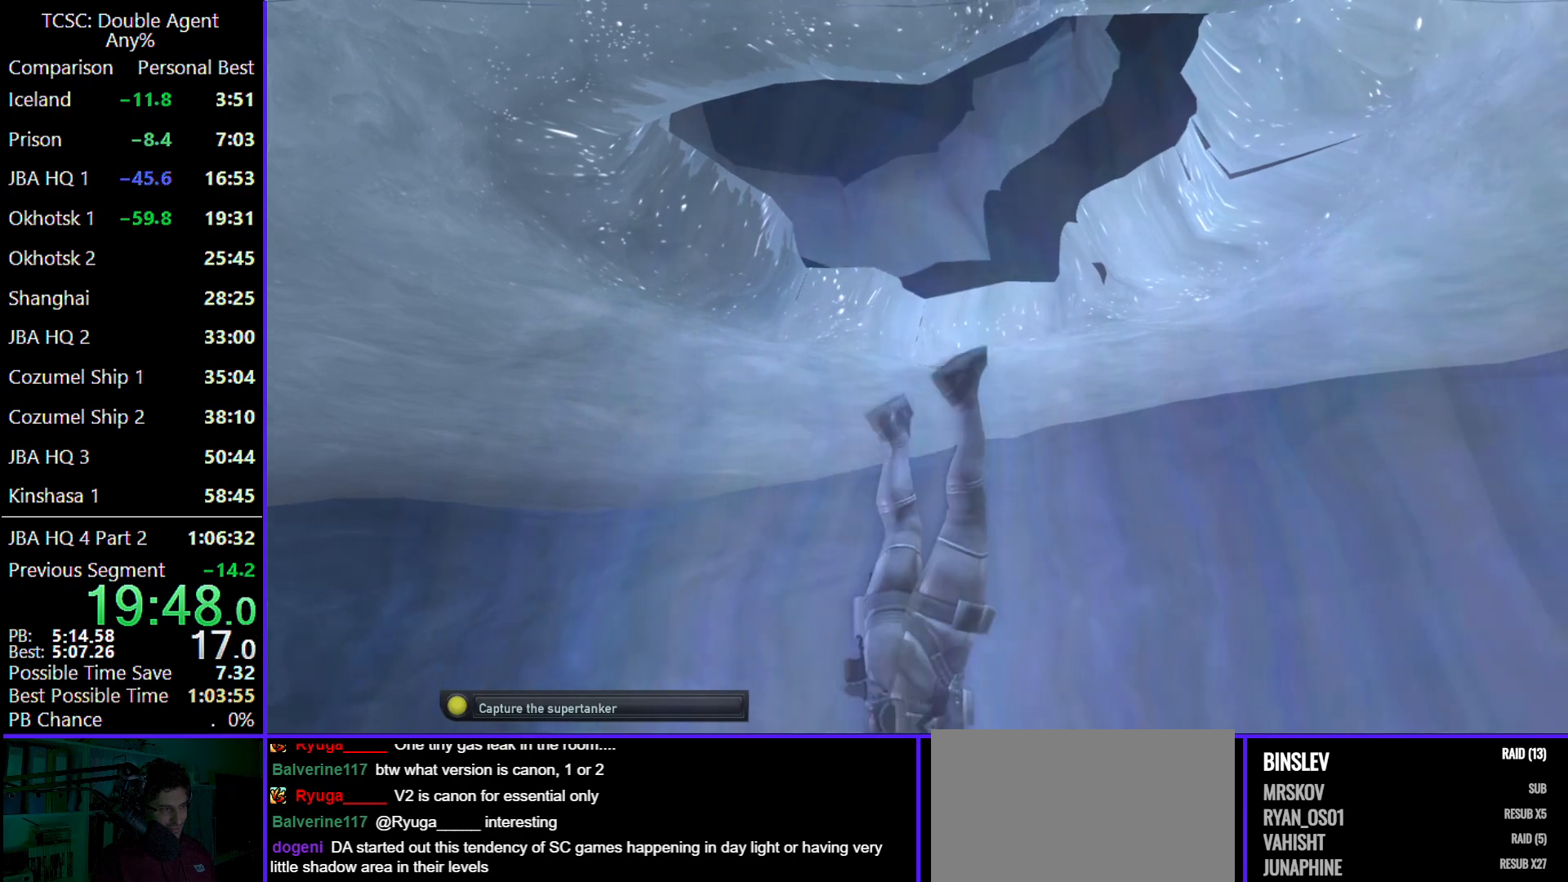
Gameplay with keyboard and mouse; each line is a JSON object with the keys and mouse buttons held at the frame after it. "events" lists presses ("down") and releases ("up") of "1", "2", "3", "4", "5", "a", "alt", "c", "caps_lock", "ctrl", "d", "e", "f", "g", "q", "r", "s", "shift", "space", "t", "tab", "v", "w", "x", "z" and "mouse_wheel" between this image and that frame as [ms after this image, input, new state], when the widget could be followed in between. "mouse_wheel" = the "wheel" button of the "mouse" list. No other keys are recorded. "wheel" means that the mouse wheel is clicked or scrolled. Not read: mouse_move.
{"keys": ["space"], "mouse": [], "events": [[400, "space", "down"]]}
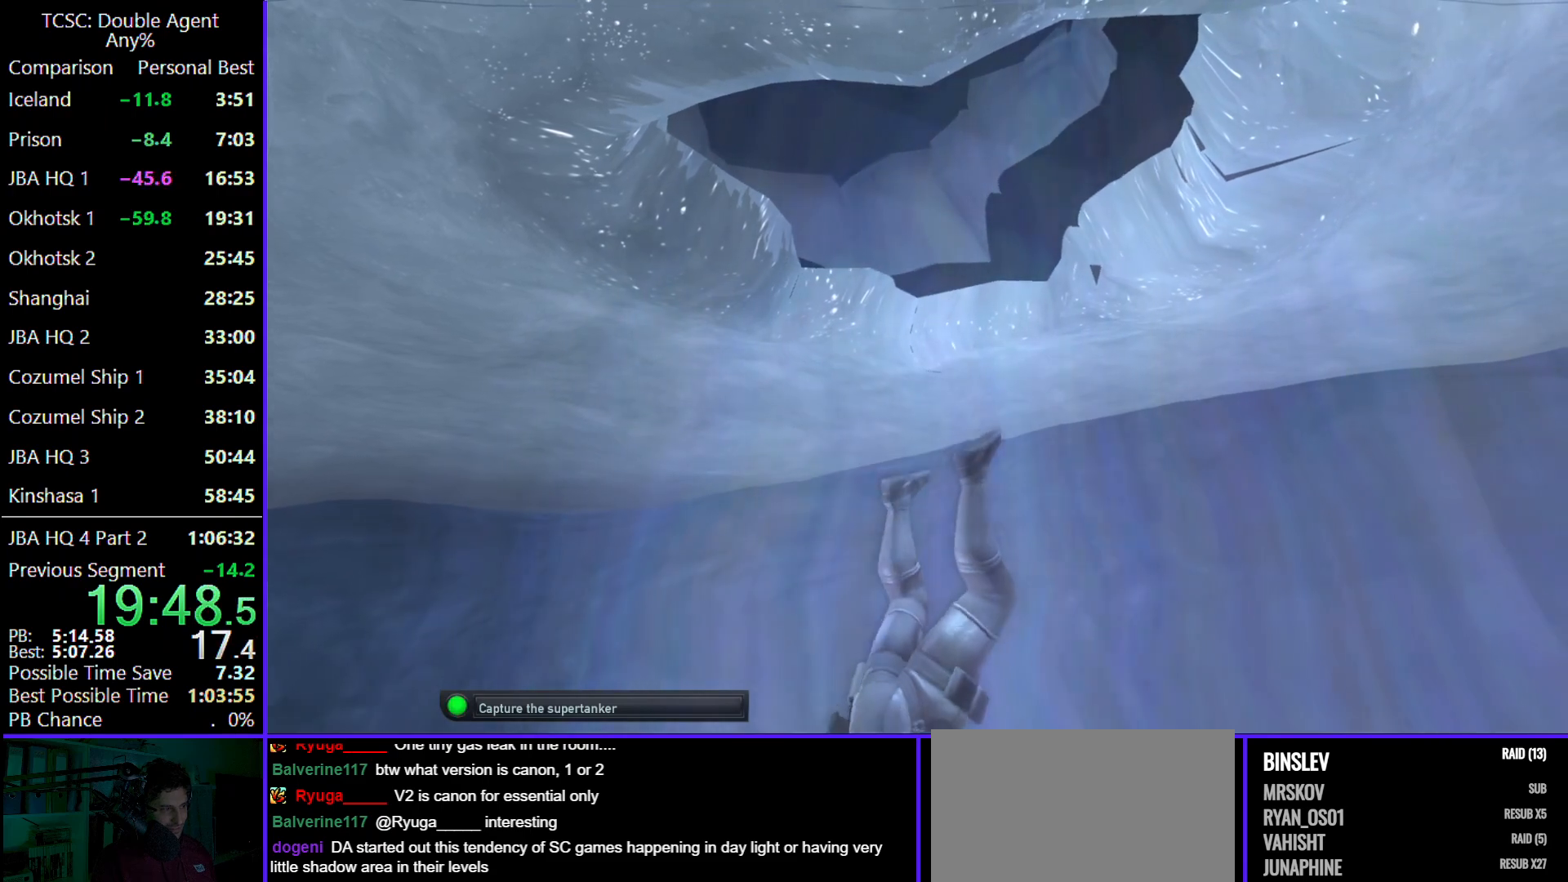
{"keys": [], "mouse": [], "events": [[33, "space", "up"], [167, "space", "down"], [267, "space", "up"], [367, "space", "down"], [433, "space", "up"]]}
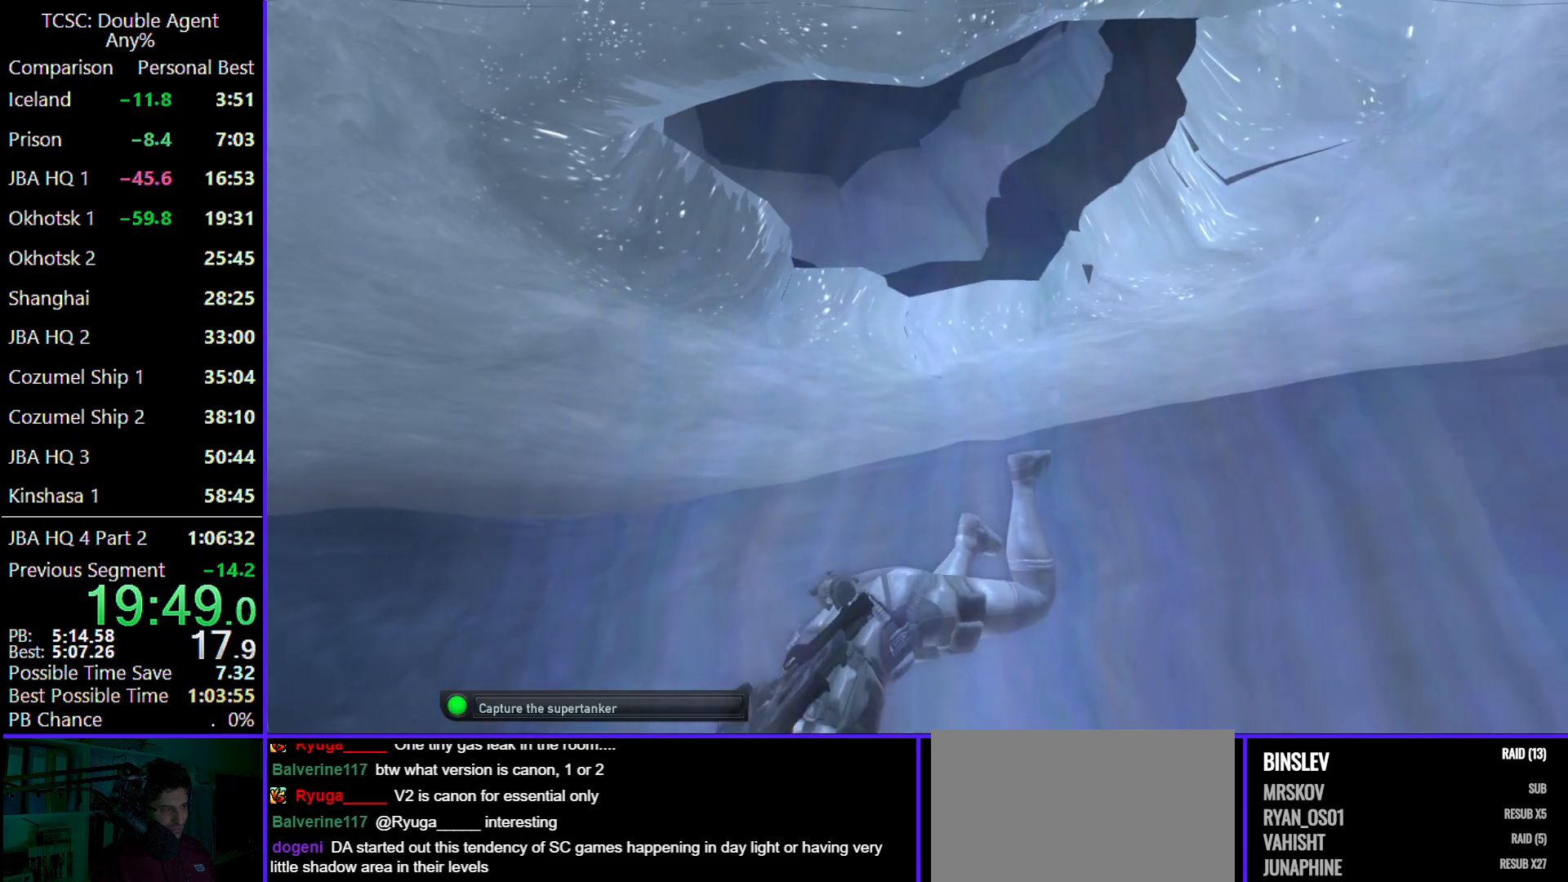
{"keys": ["space"], "mouse": [], "events": [[100, "space", "down"], [200, "space", "up"], [267, "space", "down"], [433, "space", "up"], [500, "space", "down"]]}
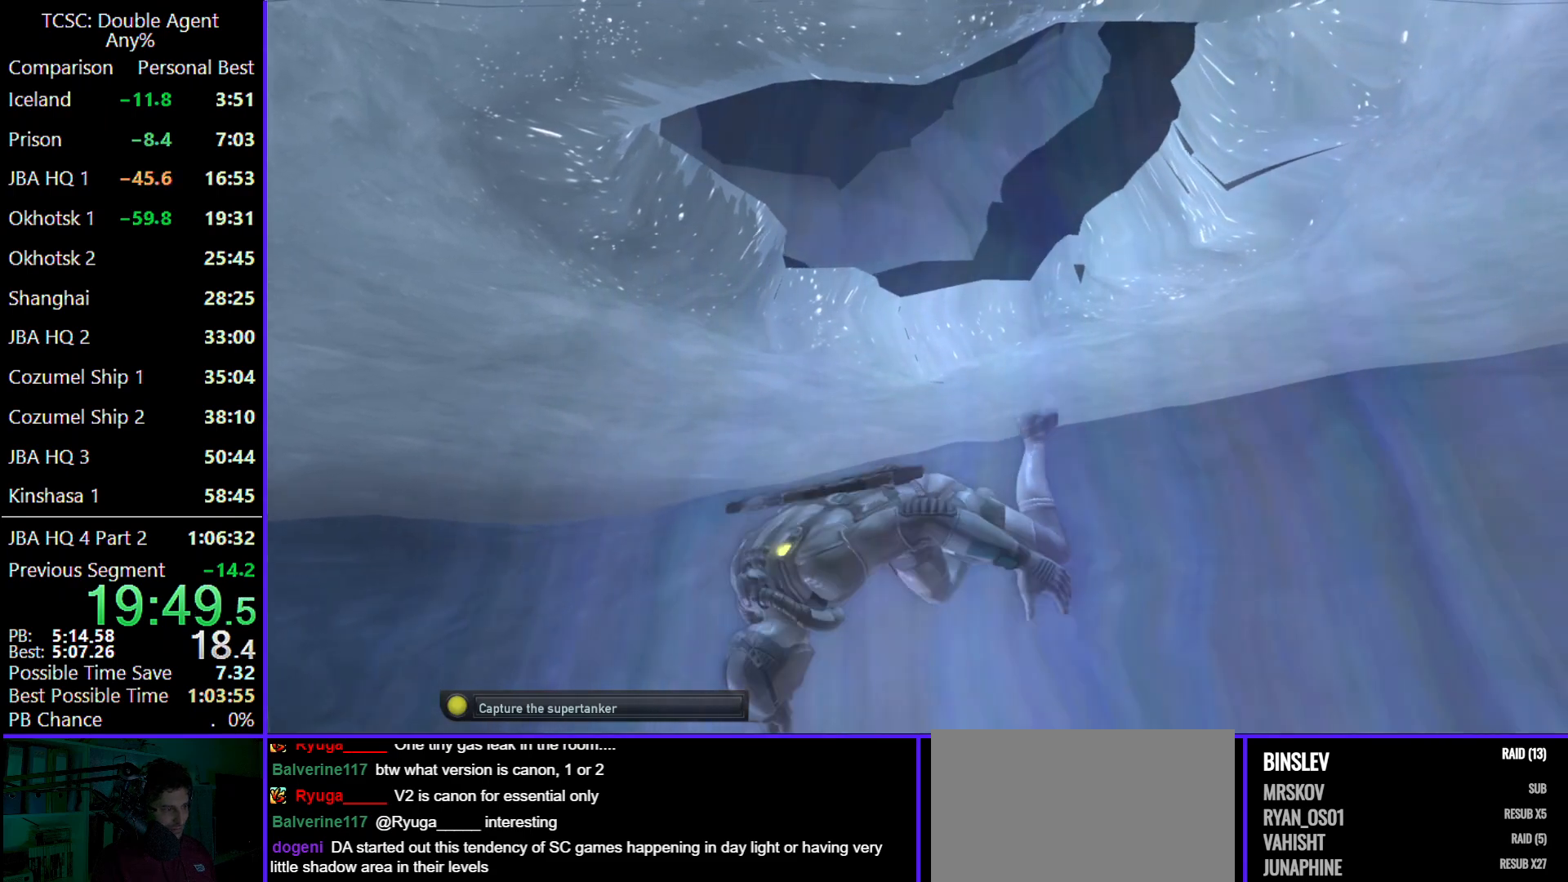
{"keys": [], "mouse": [], "events": [[67, "w", "down"], [100, "space", "up"], [200, "w", "up"]]}
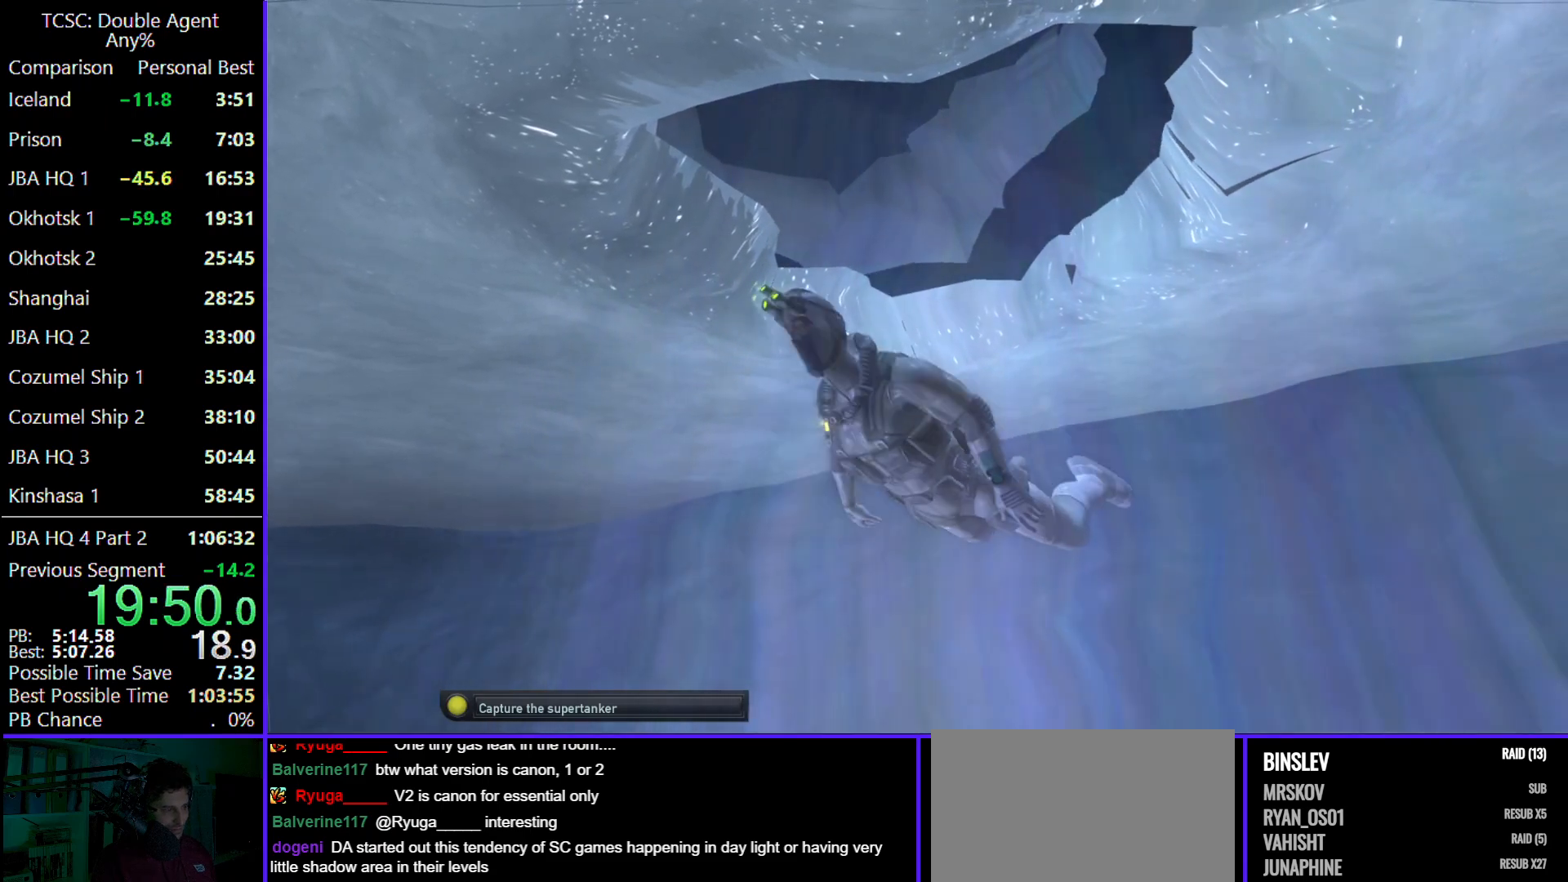
{"keys": [], "mouse": [], "events": [[167, "w", "down"], [300, "w", "up"], [400, "space", "down"], [500, "space", "up"]]}
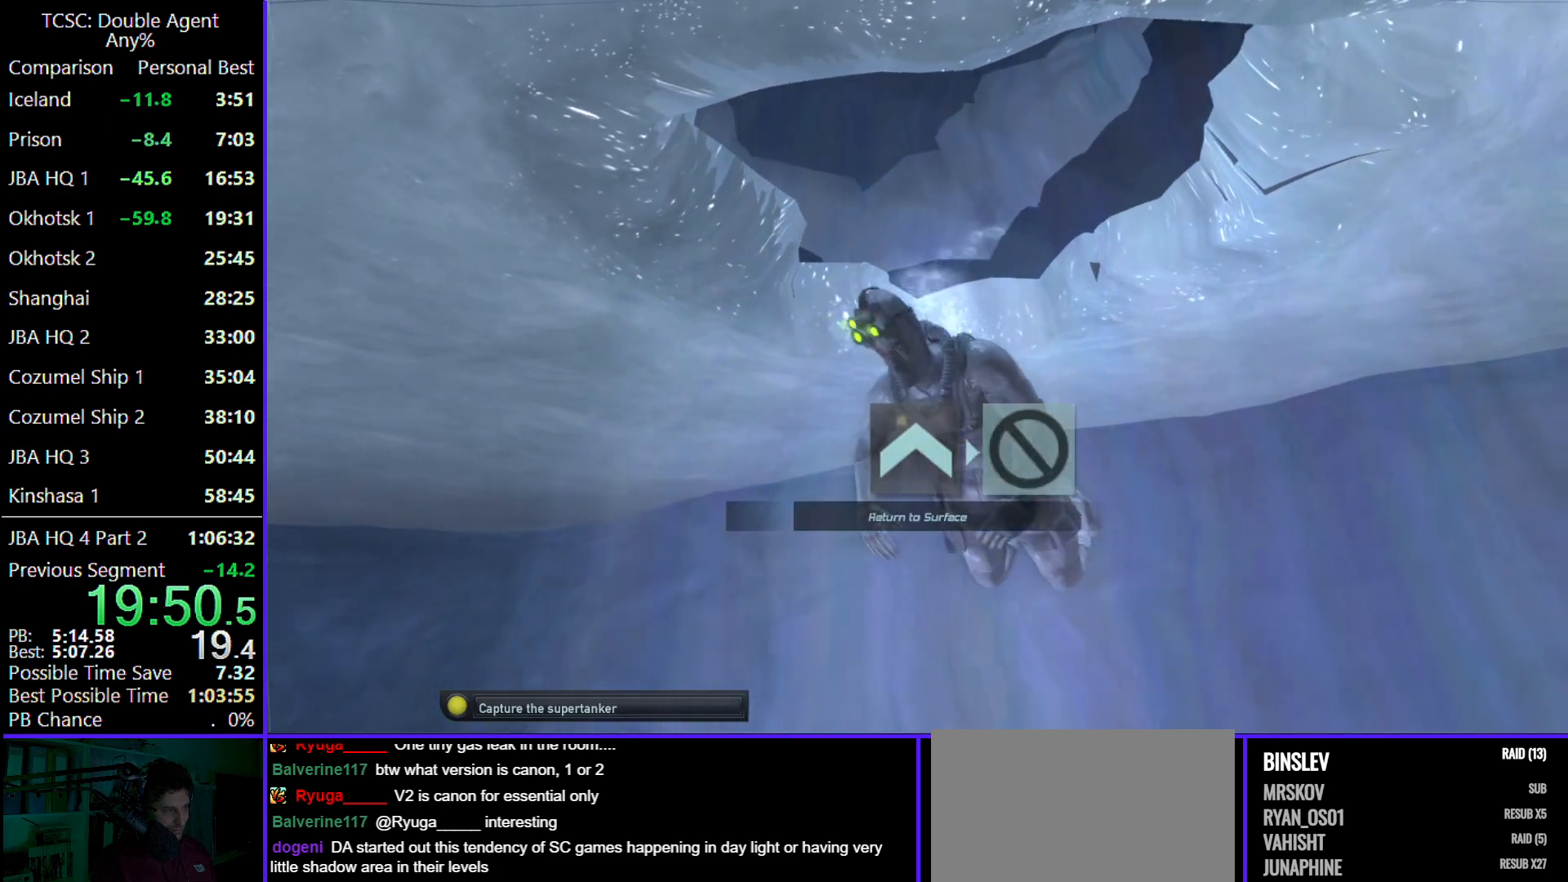
{"keys": ["space"], "mouse": [], "events": [[100, "space", "down"], [167, "space", "up"], [300, "space", "down"], [367, "space", "up"], [467, "space", "down"]]}
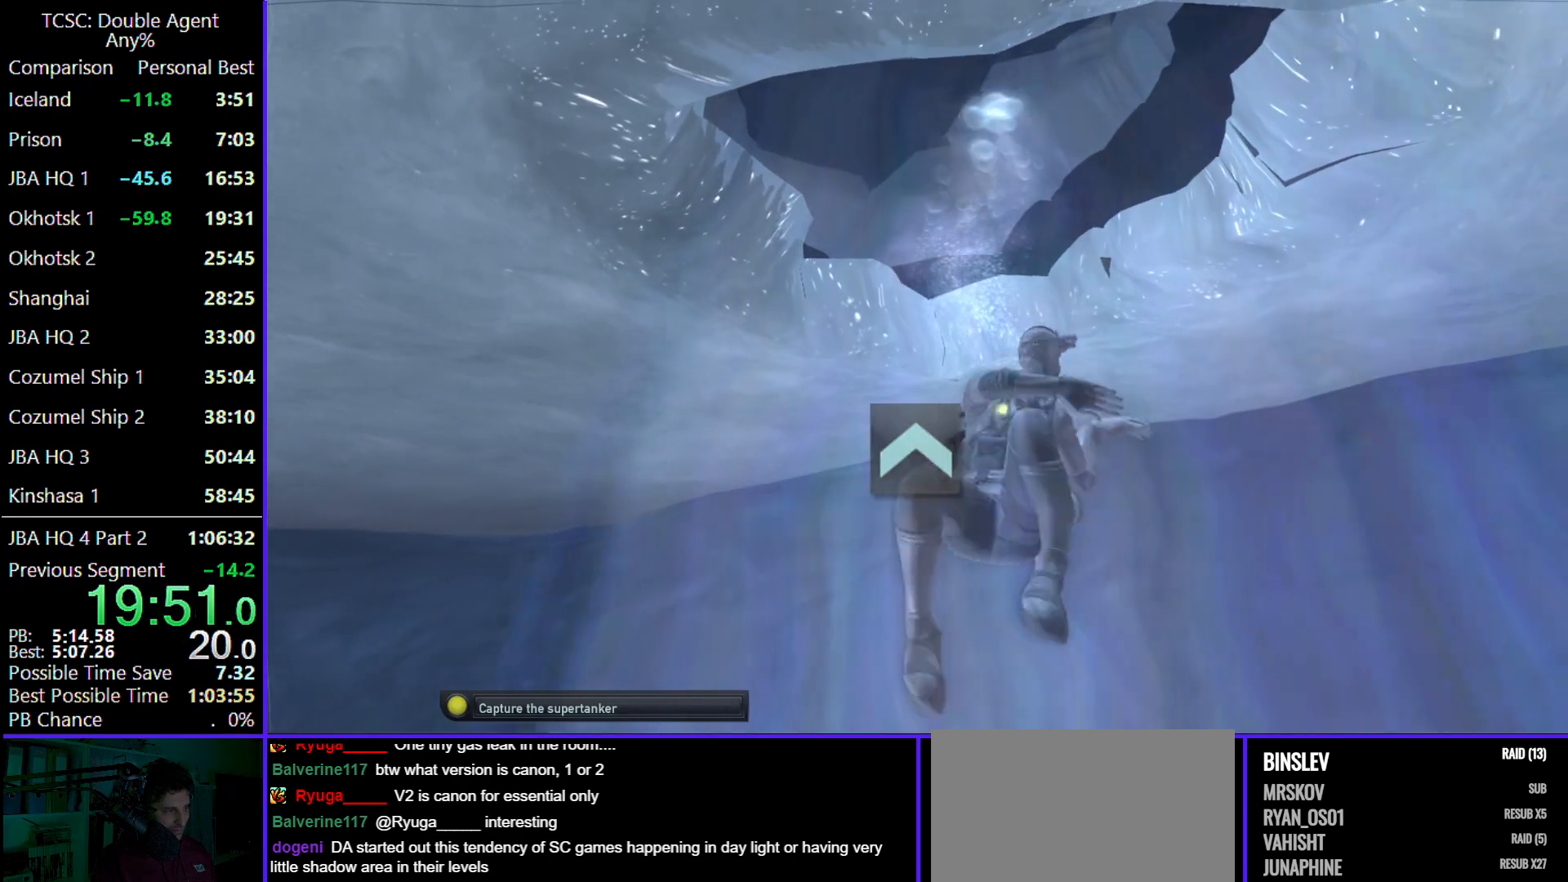
{"keys": [], "mouse": [], "events": [[67, "space", "up"], [167, "space", "down"], [300, "space", "up"], [400, "space", "down"], [467, "space", "up"]]}
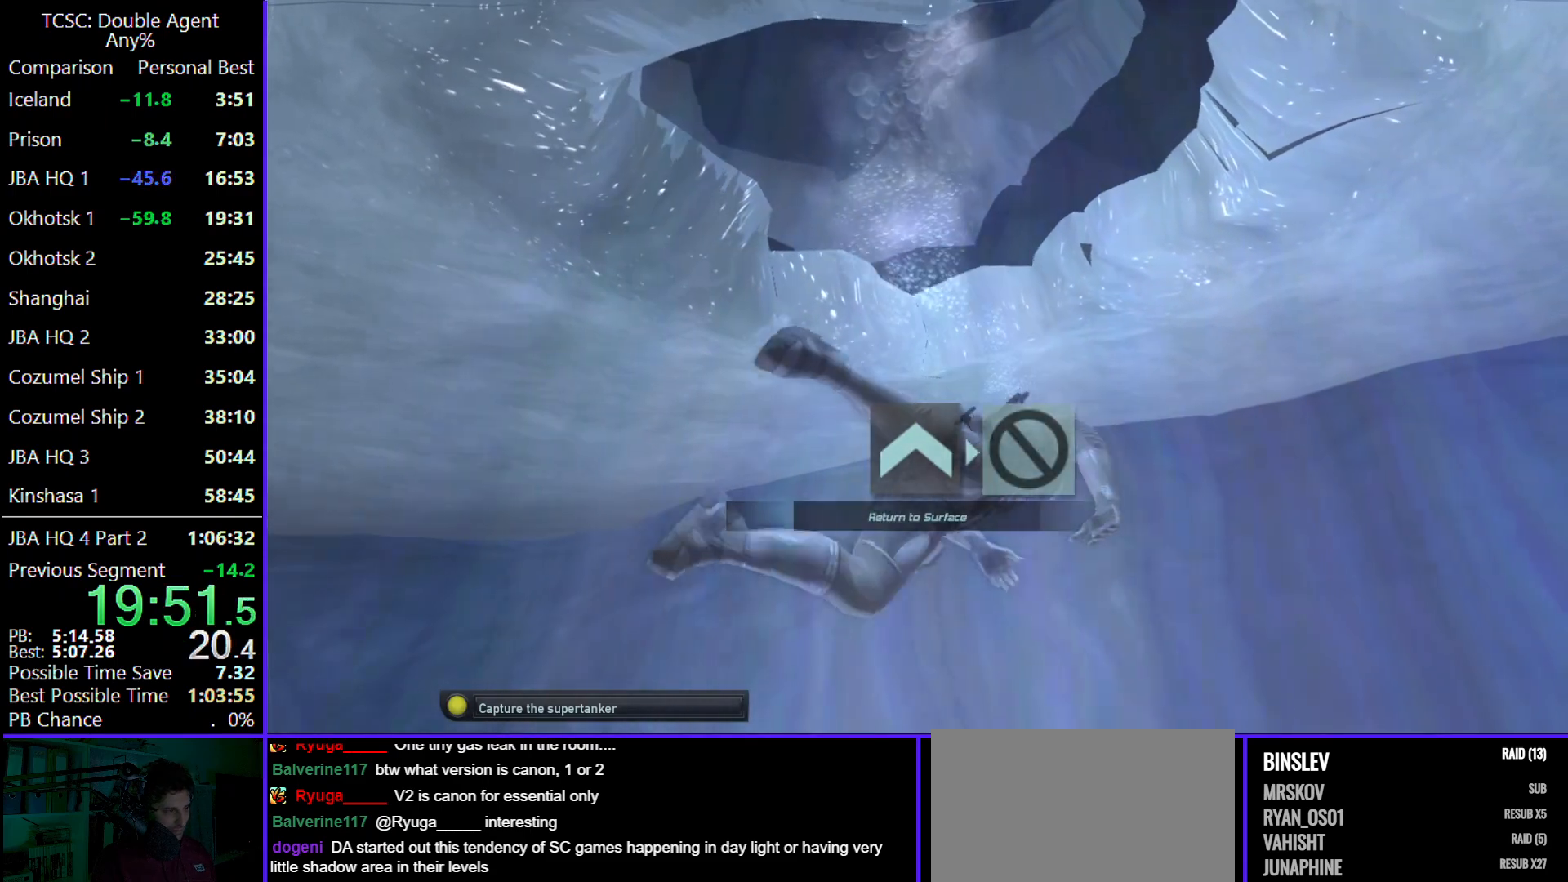
{"keys": [], "mouse": [], "events": [[67, "space", "down"], [167, "space", "up"], [267, "space", "down"], [400, "space", "up"]]}
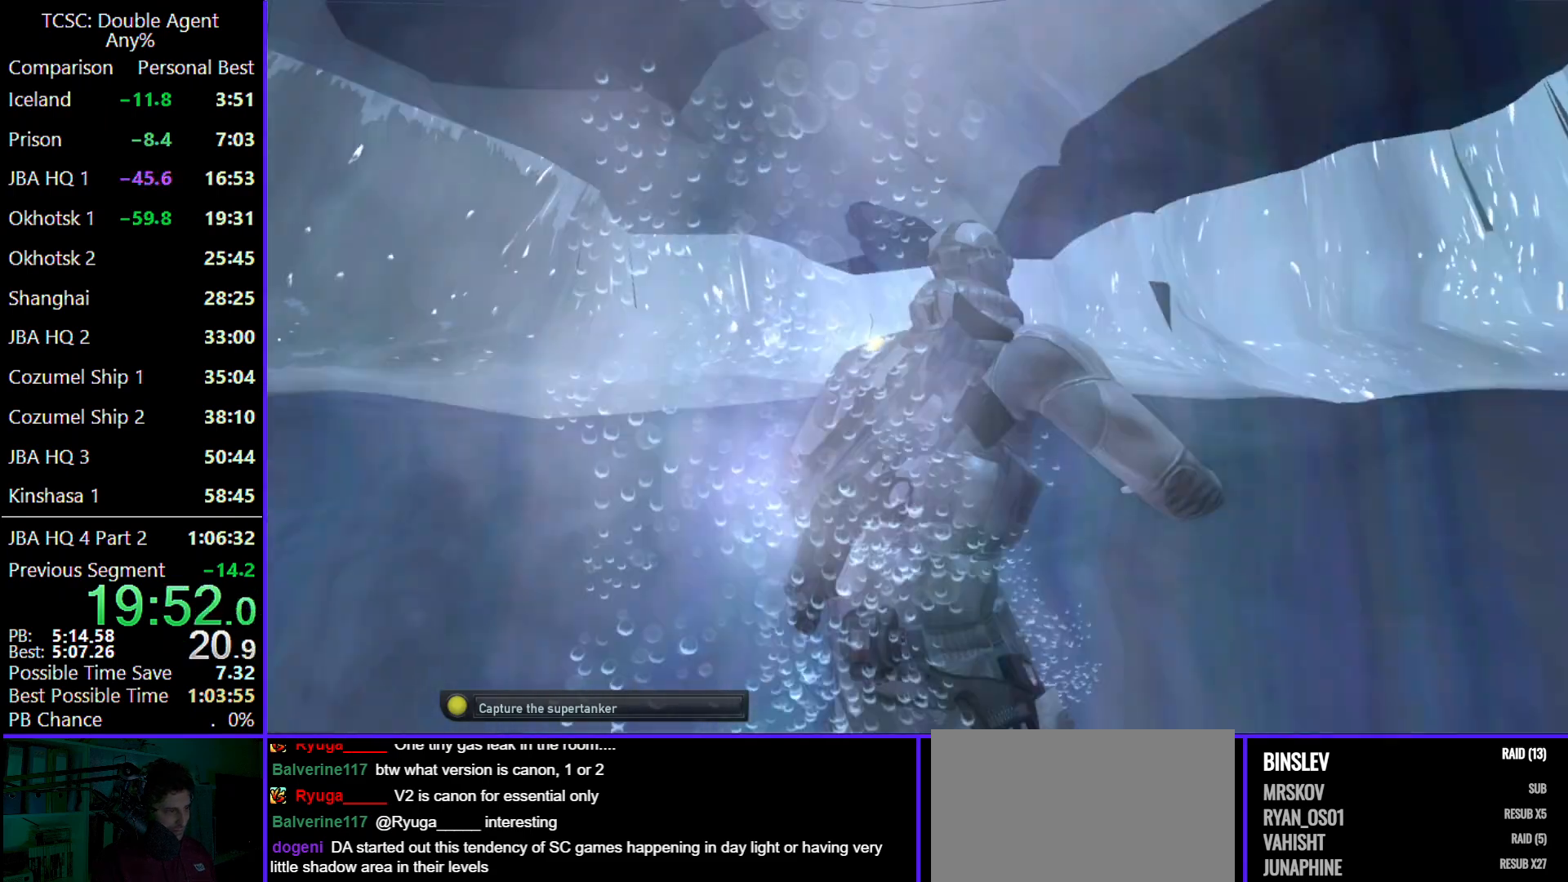
{"keys": ["w"], "mouse": [], "events": [[33, "a", "down"], [100, "w", "down"], [133, "a", "up"], [200, "shift", "down"], [333, "shift", "up"], [433, "shift", "down"], [500, "shift", "up"]]}
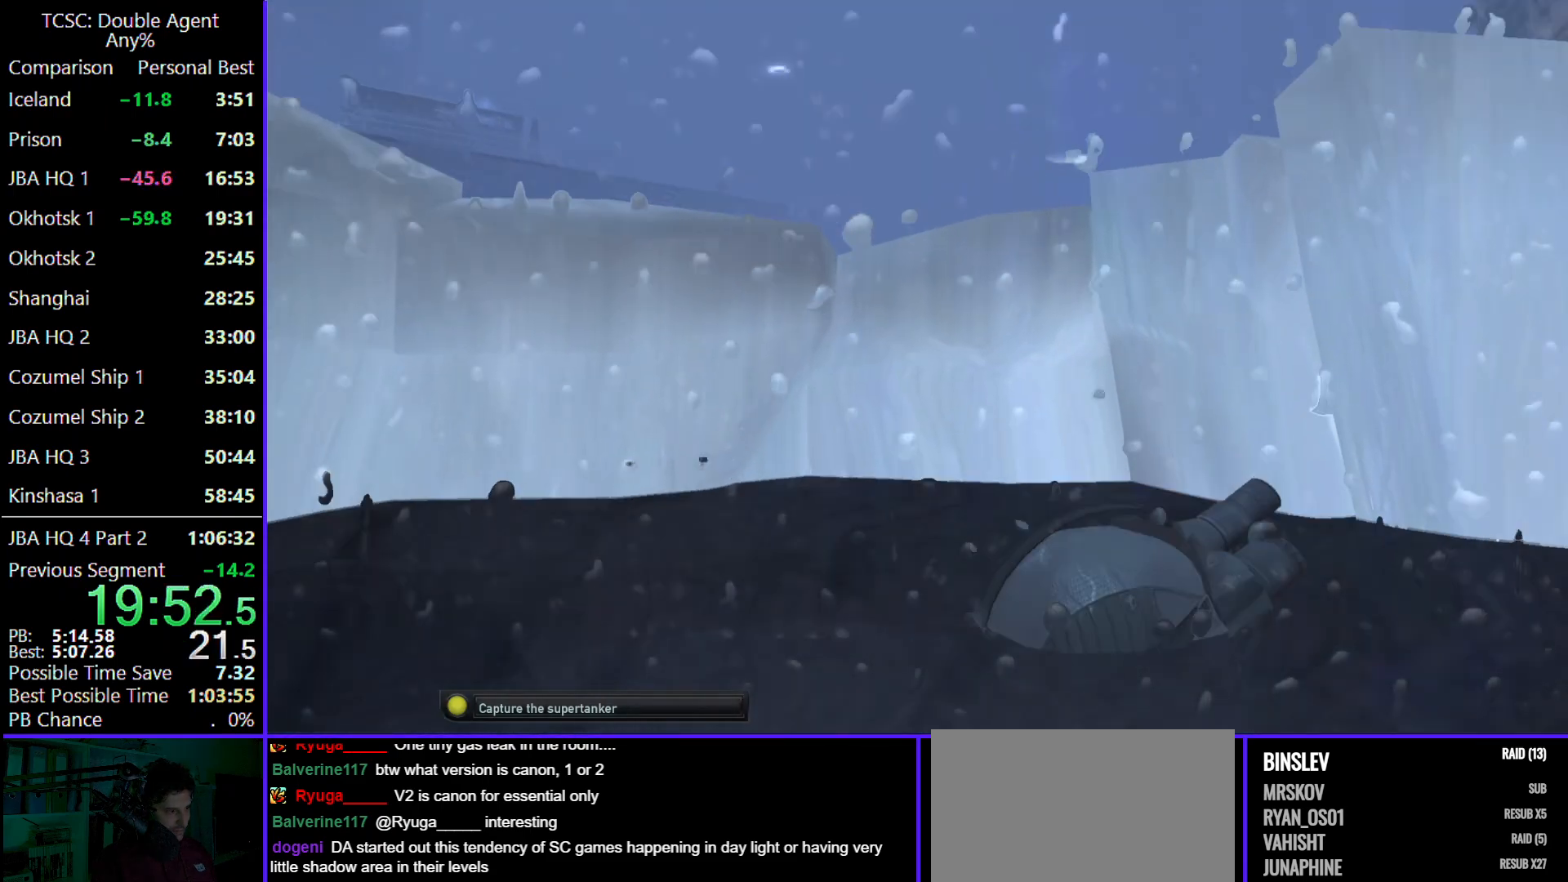
{"keys": ["w"], "mouse": [], "events": [[100, "shift", "down"], [233, "shift", "up"], [333, "shift", "down"], [433, "shift", "up"]]}
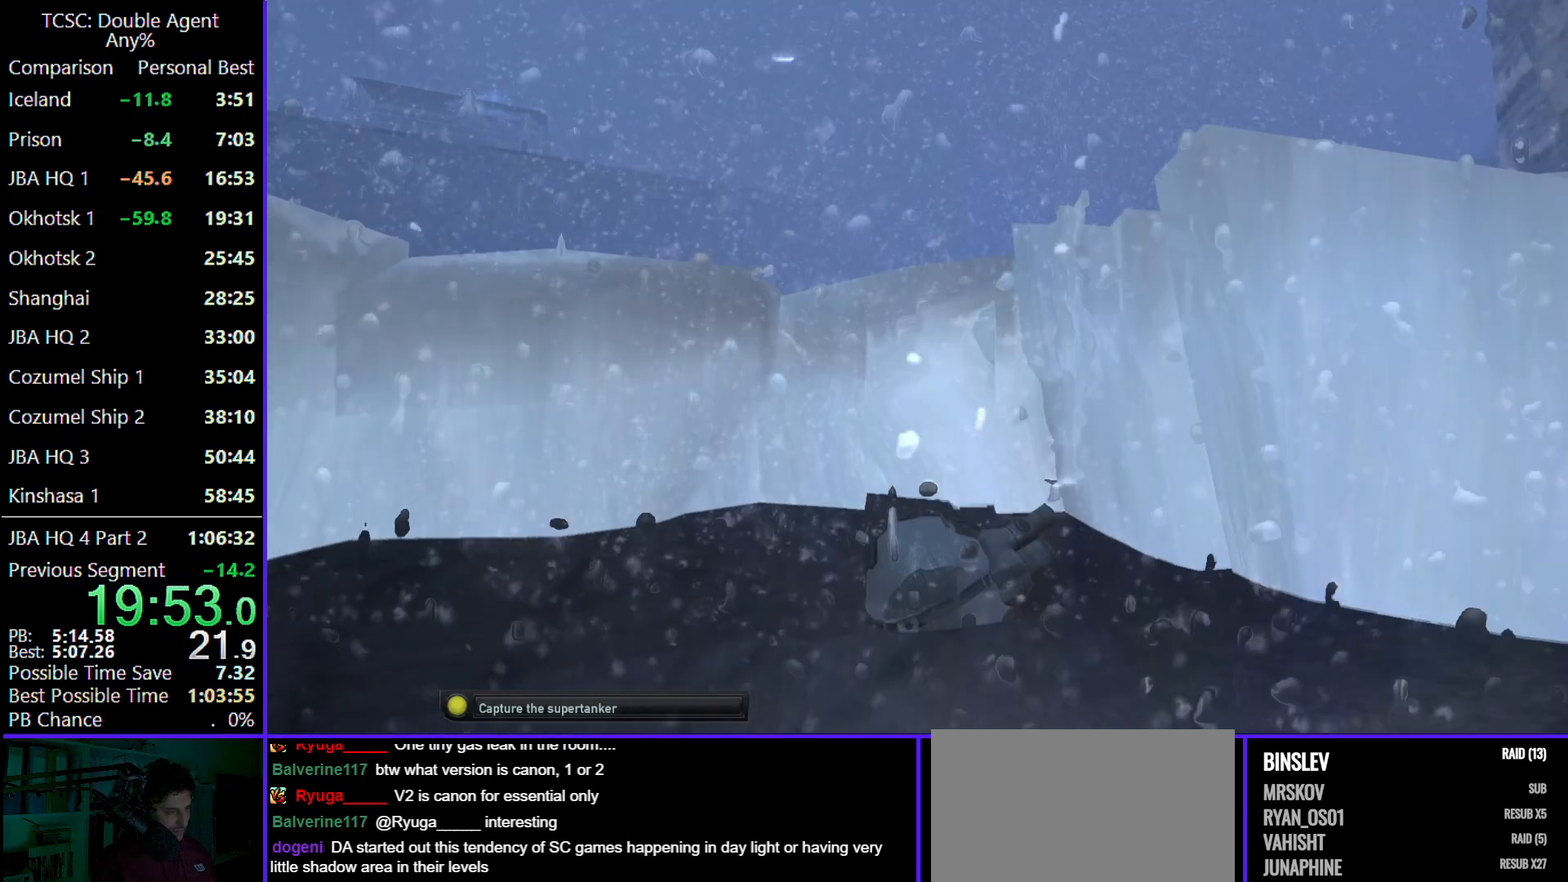
{"keys": ["shift", "w"], "mouse": [], "events": [[33, "shift", "down"], [167, "shift", "up"], [267, "shift", "down"], [367, "shift", "up"], [500, "shift", "down"]]}
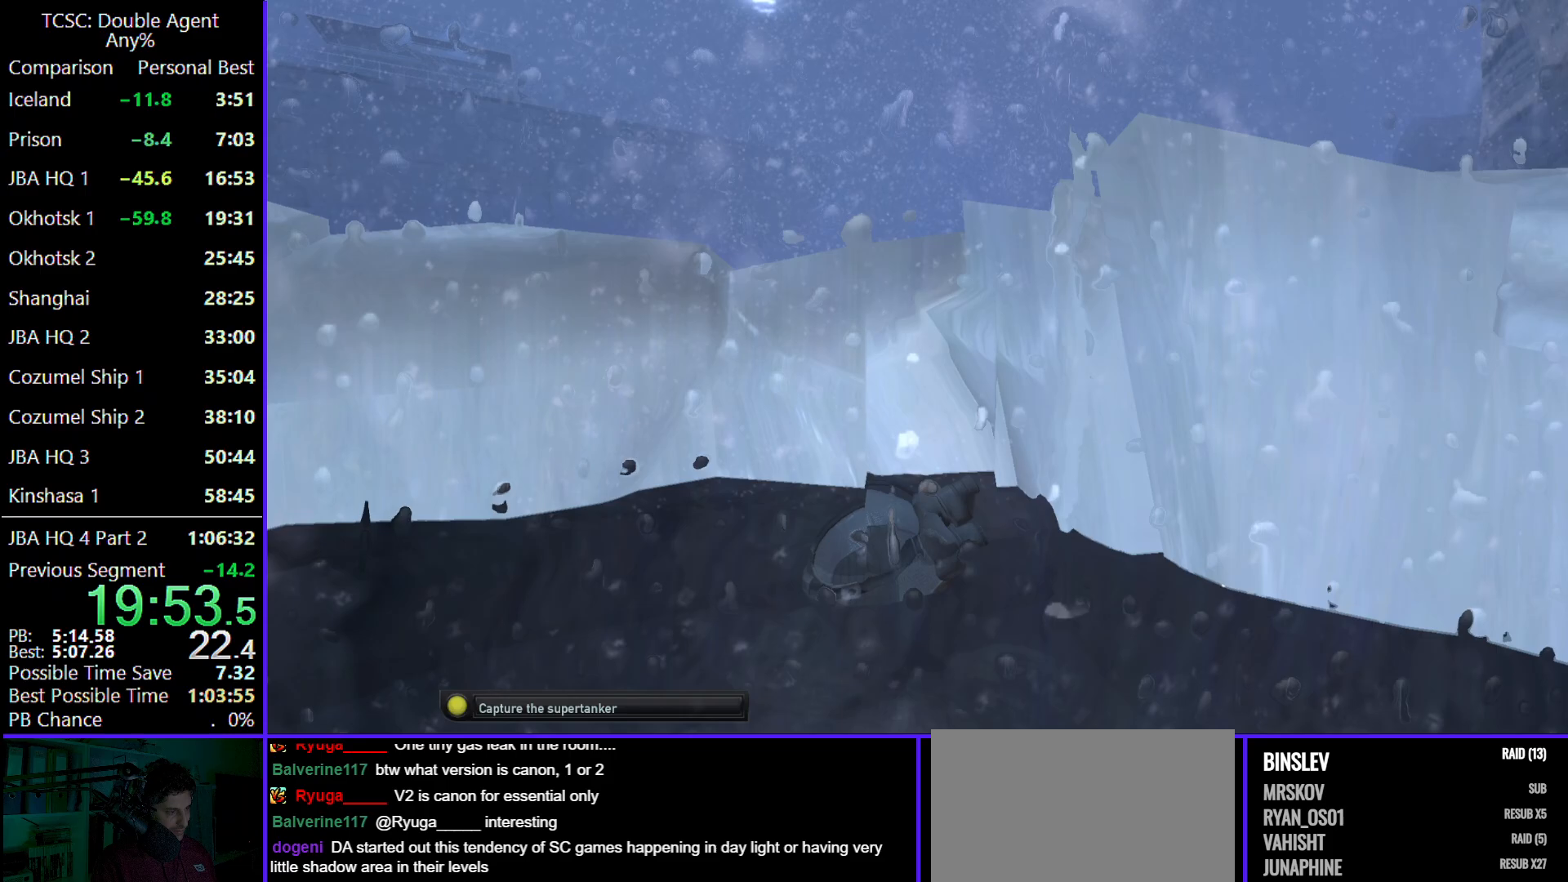
{"keys": ["w"], "mouse": [], "events": [[100, "shift", "up"], [167, "shift", "down"], [333, "shift", "up"]]}
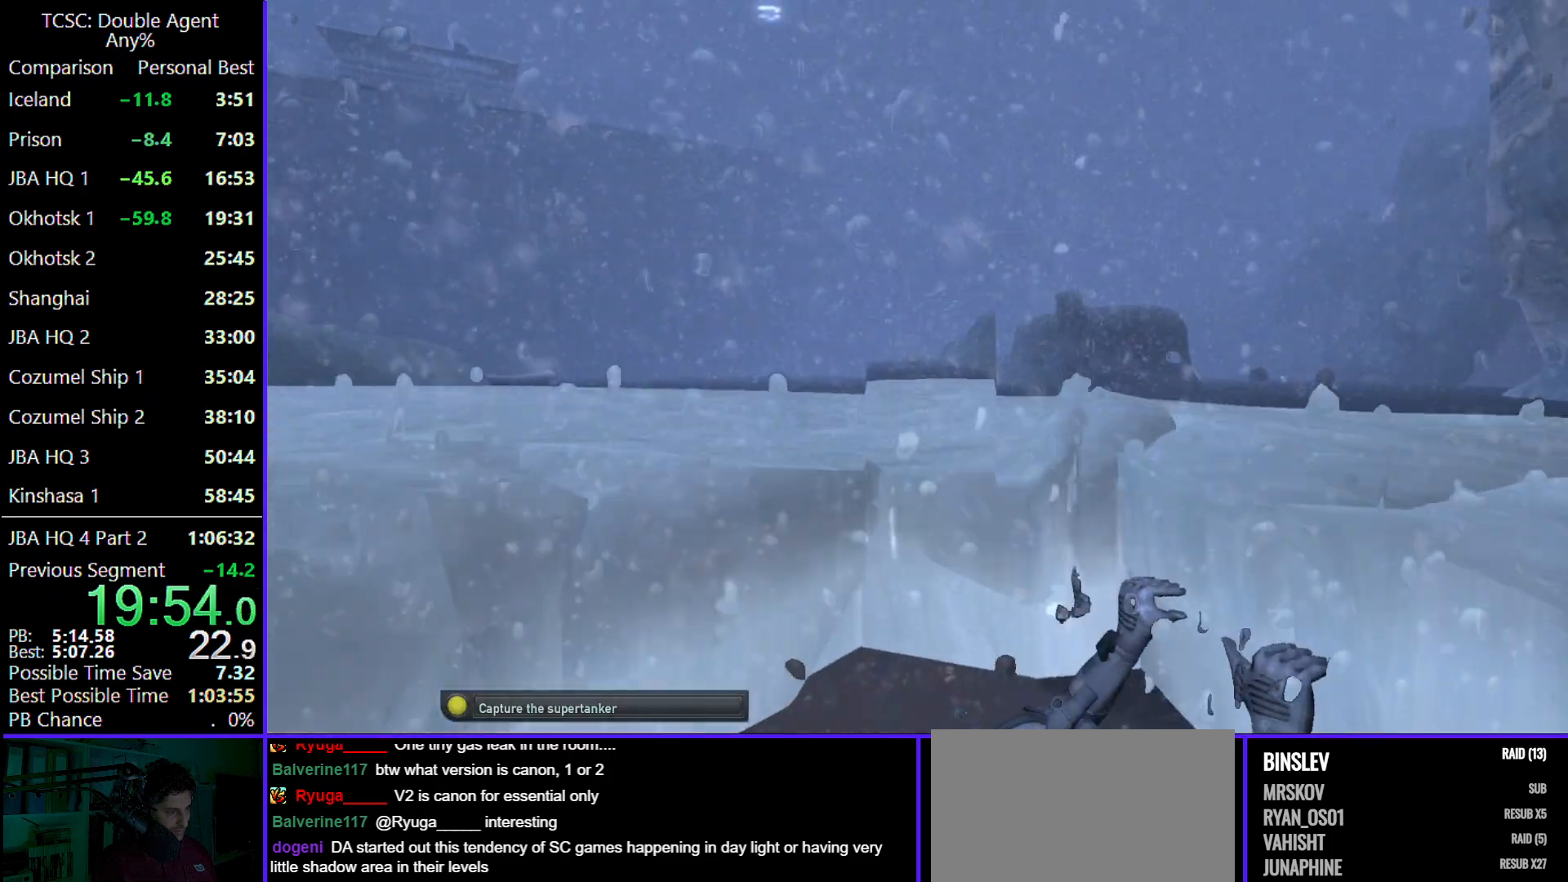
{"keys": ["w"], "mouse": [], "events": []}
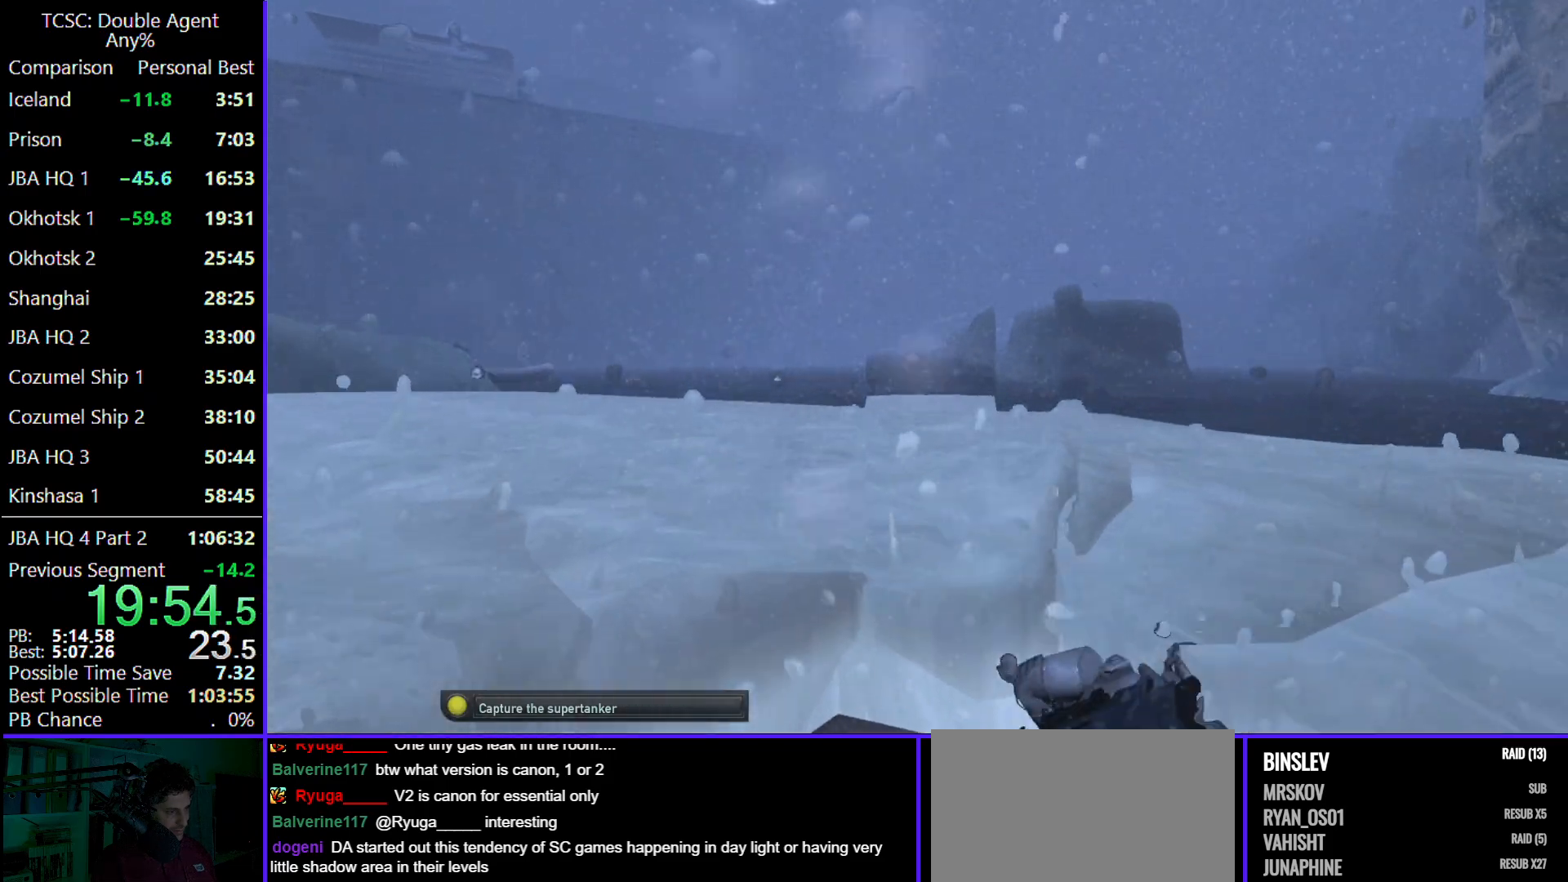
{"keys": ["w"], "mouse": [], "events": []}
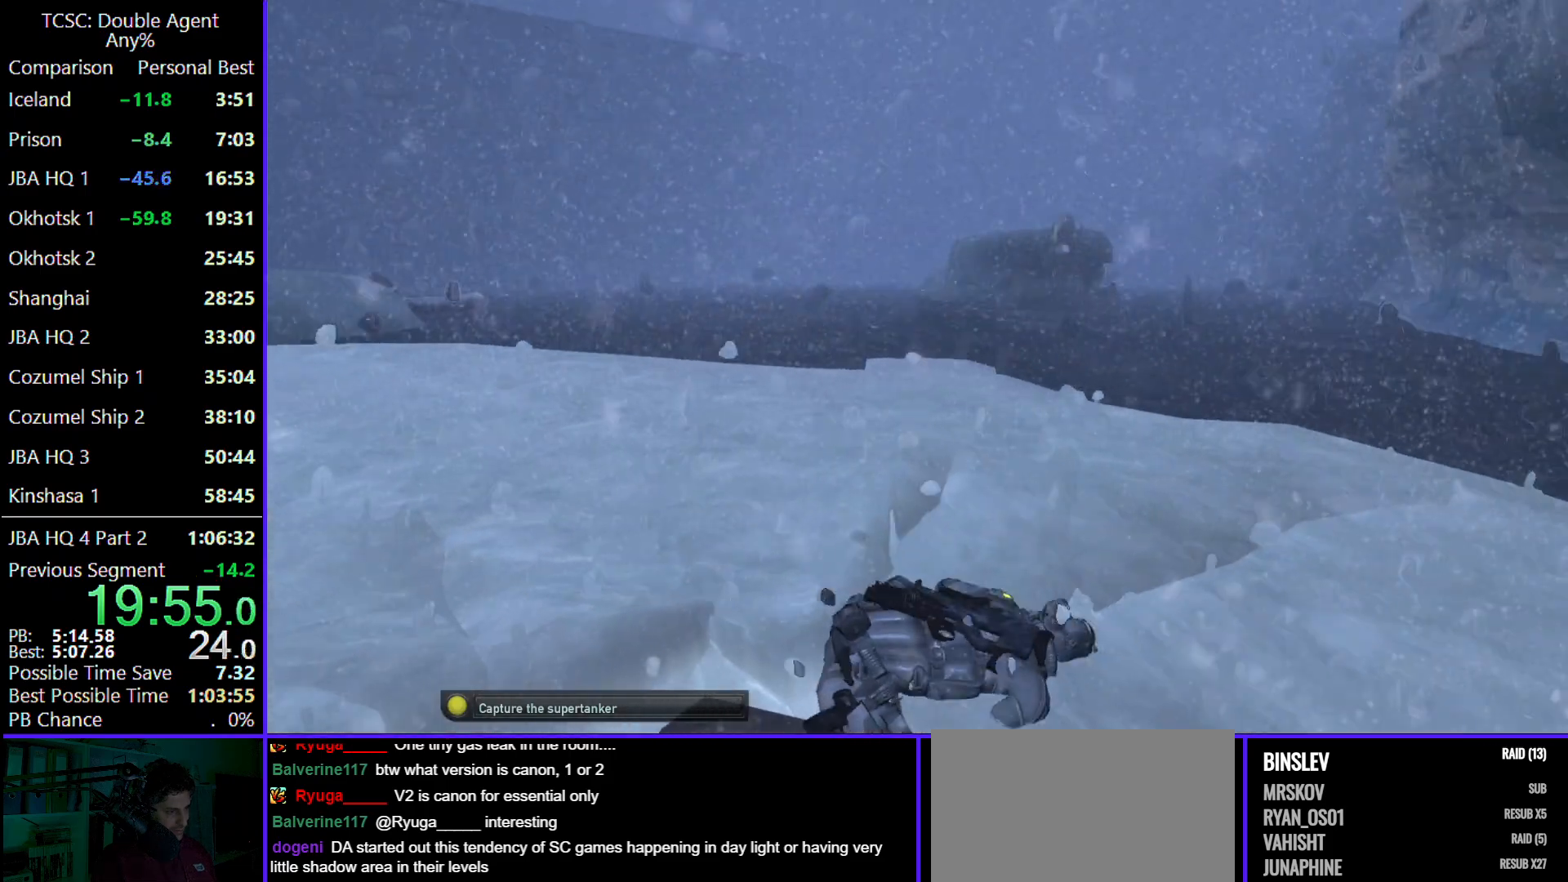
{"keys": ["w"], "mouse": [], "events": []}
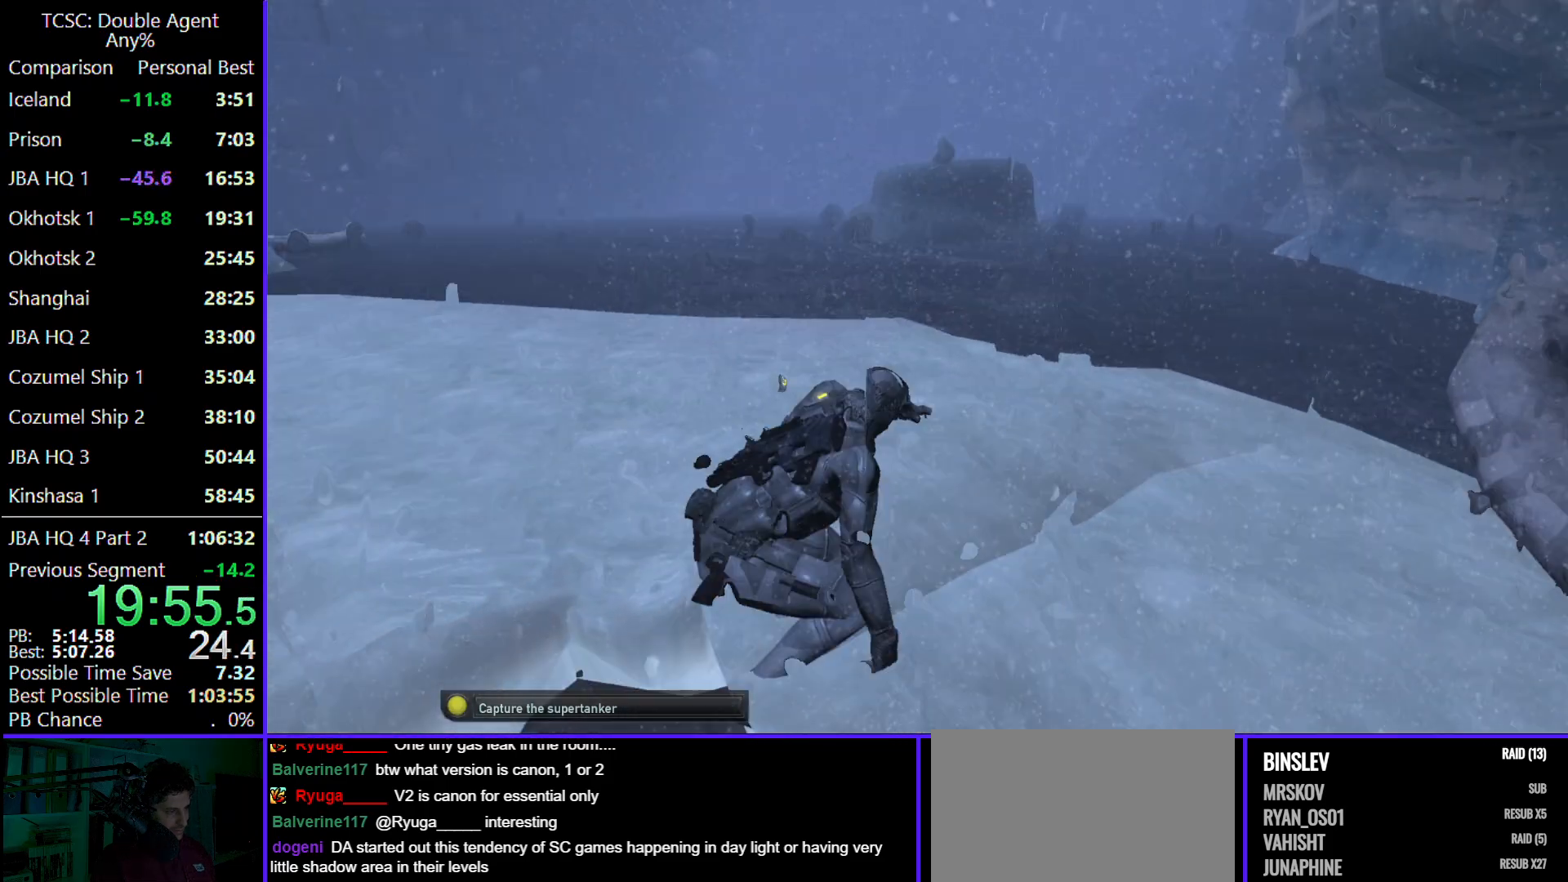
{"keys": ["c", "w"], "mouse": [], "events": [[433, "c", "down"]]}
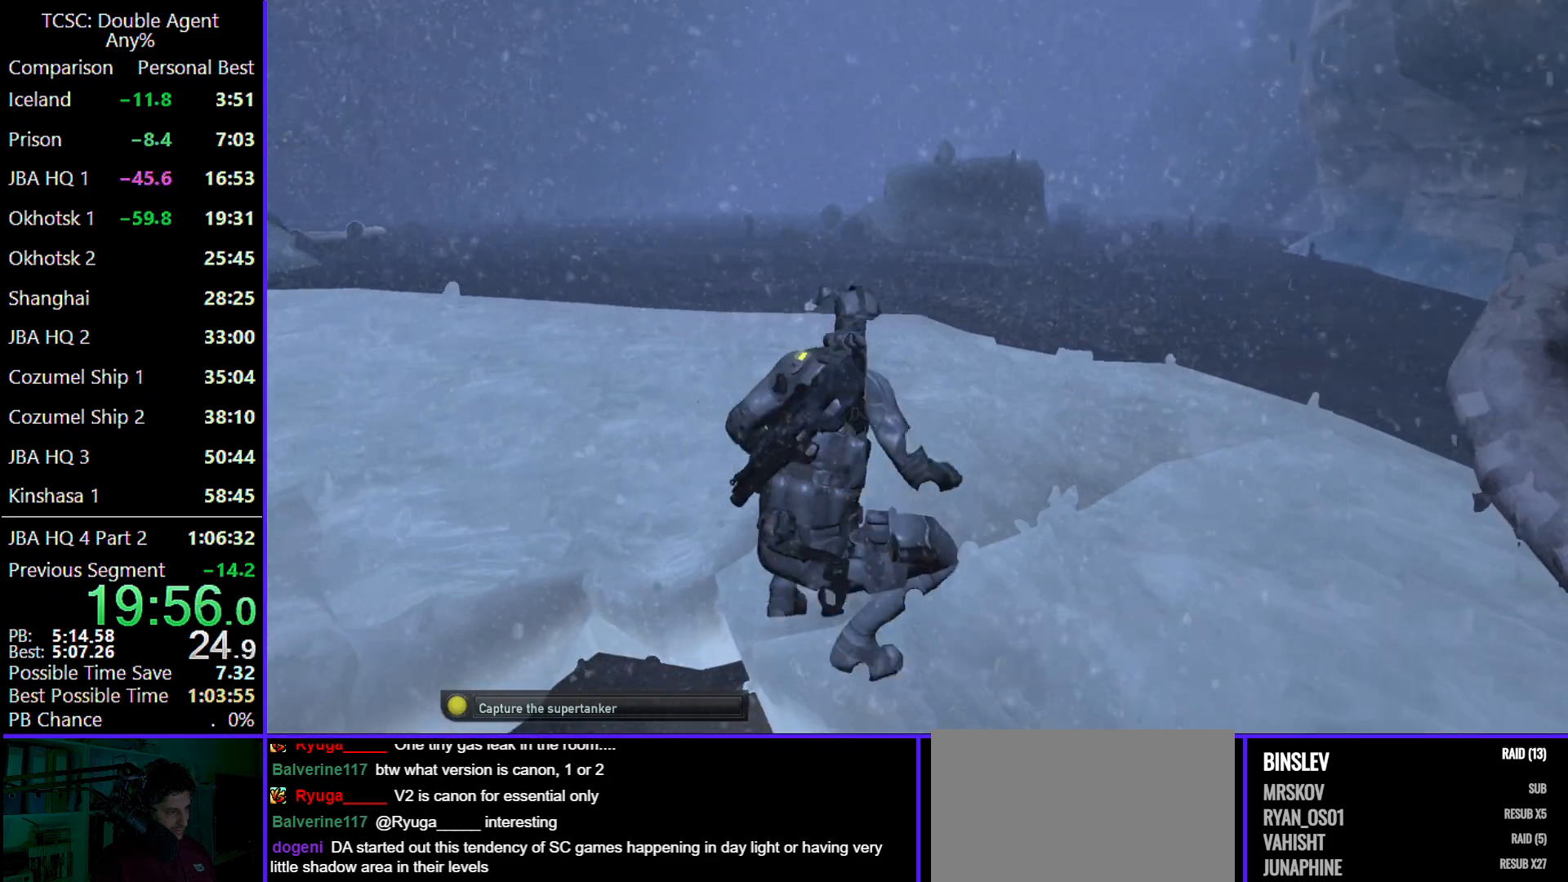
{"keys": ["w"], "mouse": [], "events": [[367, "c", "up"]]}
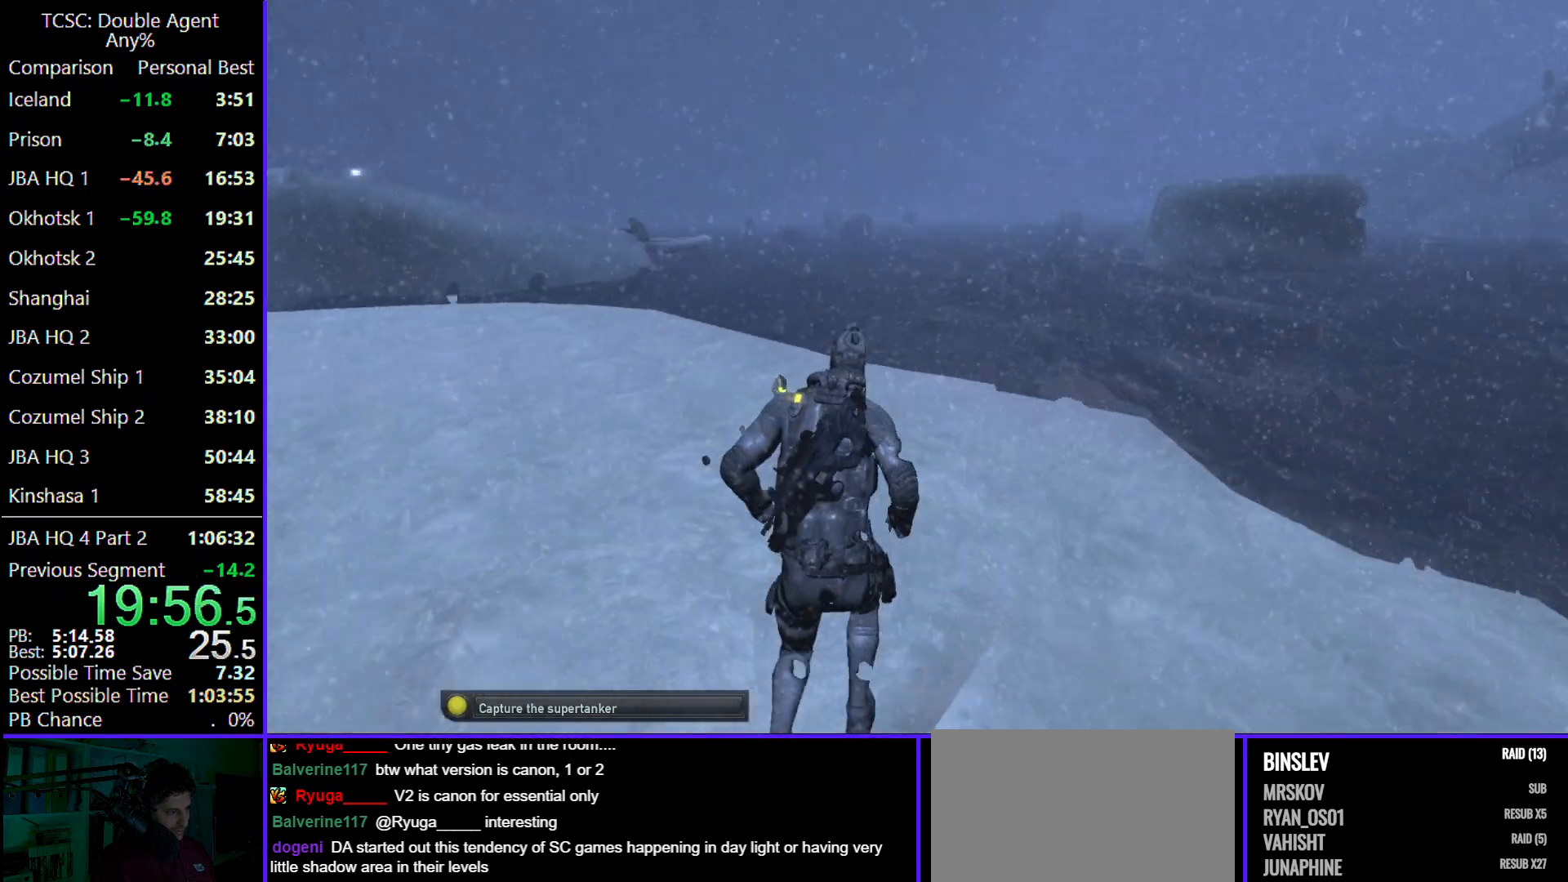
{"keys": ["w"], "mouse": [], "events": []}
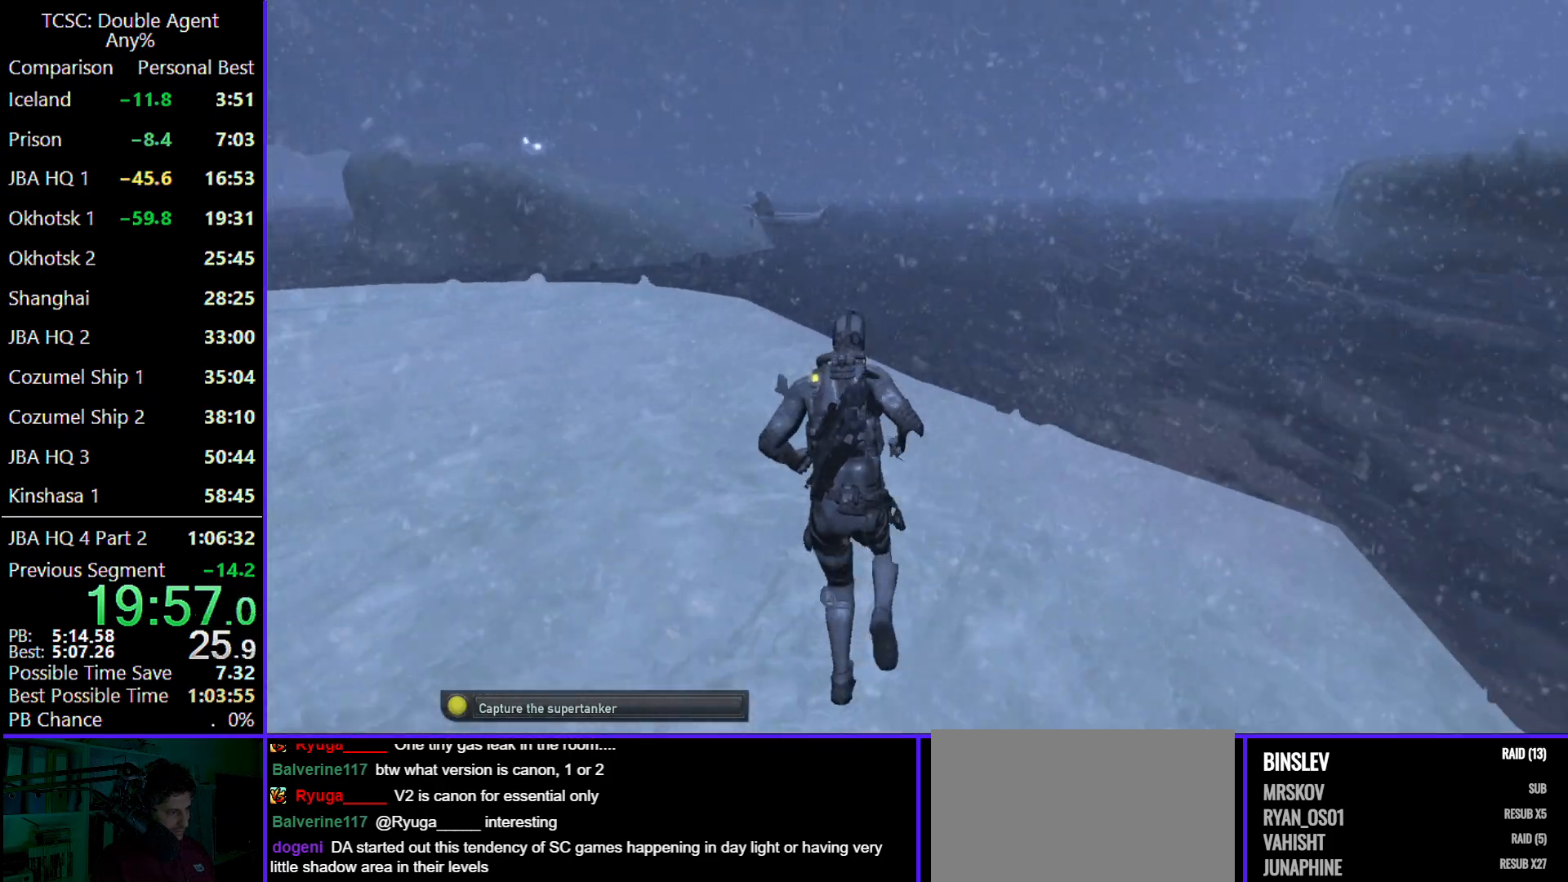
{"keys": ["shift", "w"], "mouse": [], "events": [[500, "shift", "down"]]}
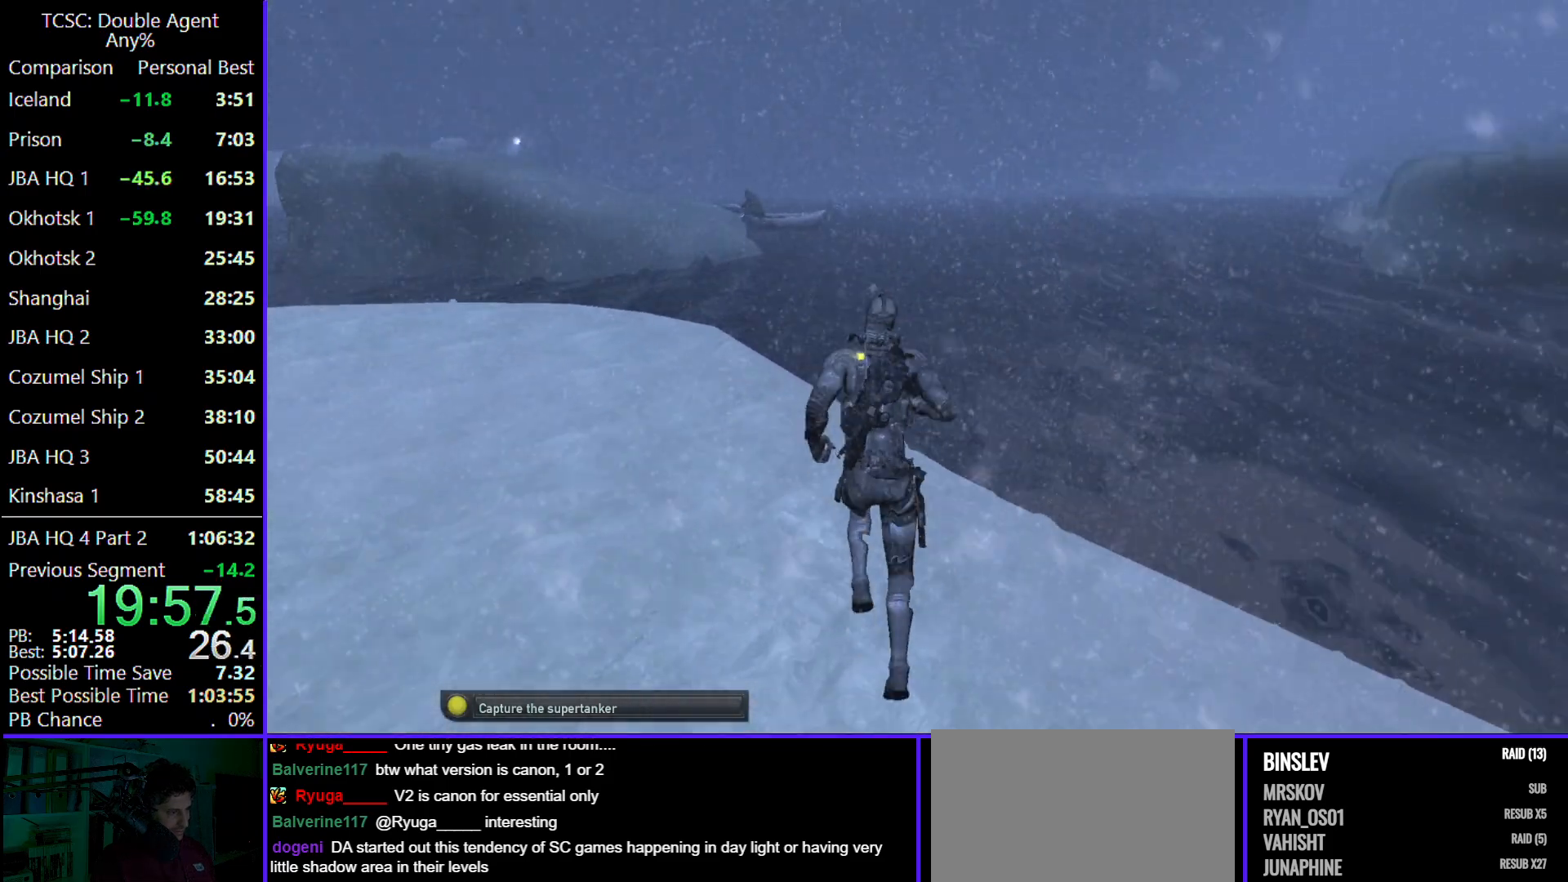
{"keys": ["w"], "mouse": [], "events": [[200, "shift", "up"]]}
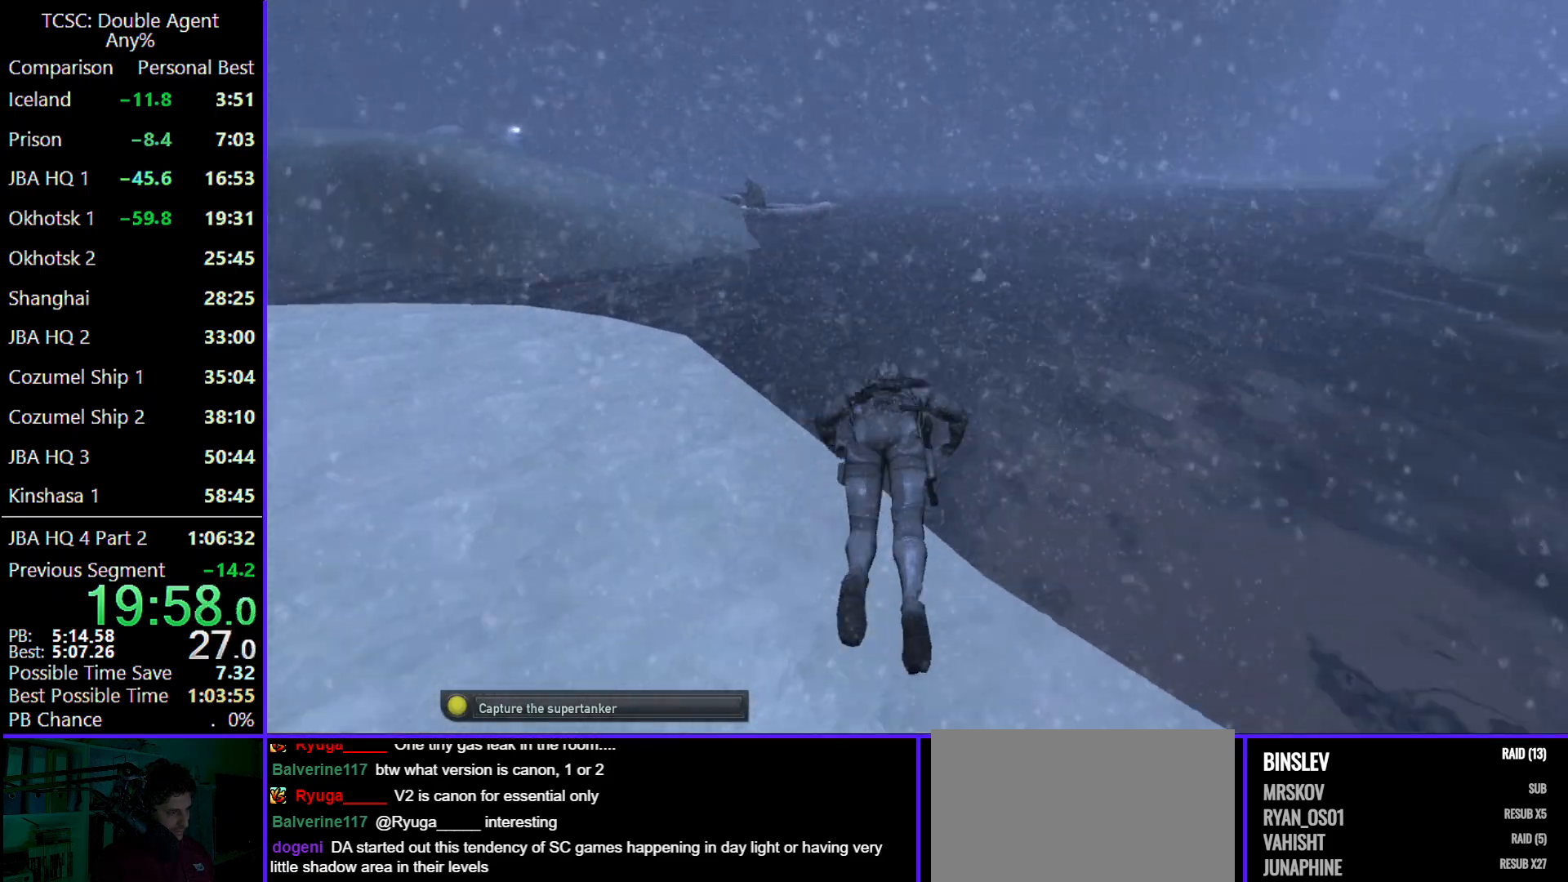
{"keys": ["e", "w"], "mouse": [], "events": [[433, "e", "down"]]}
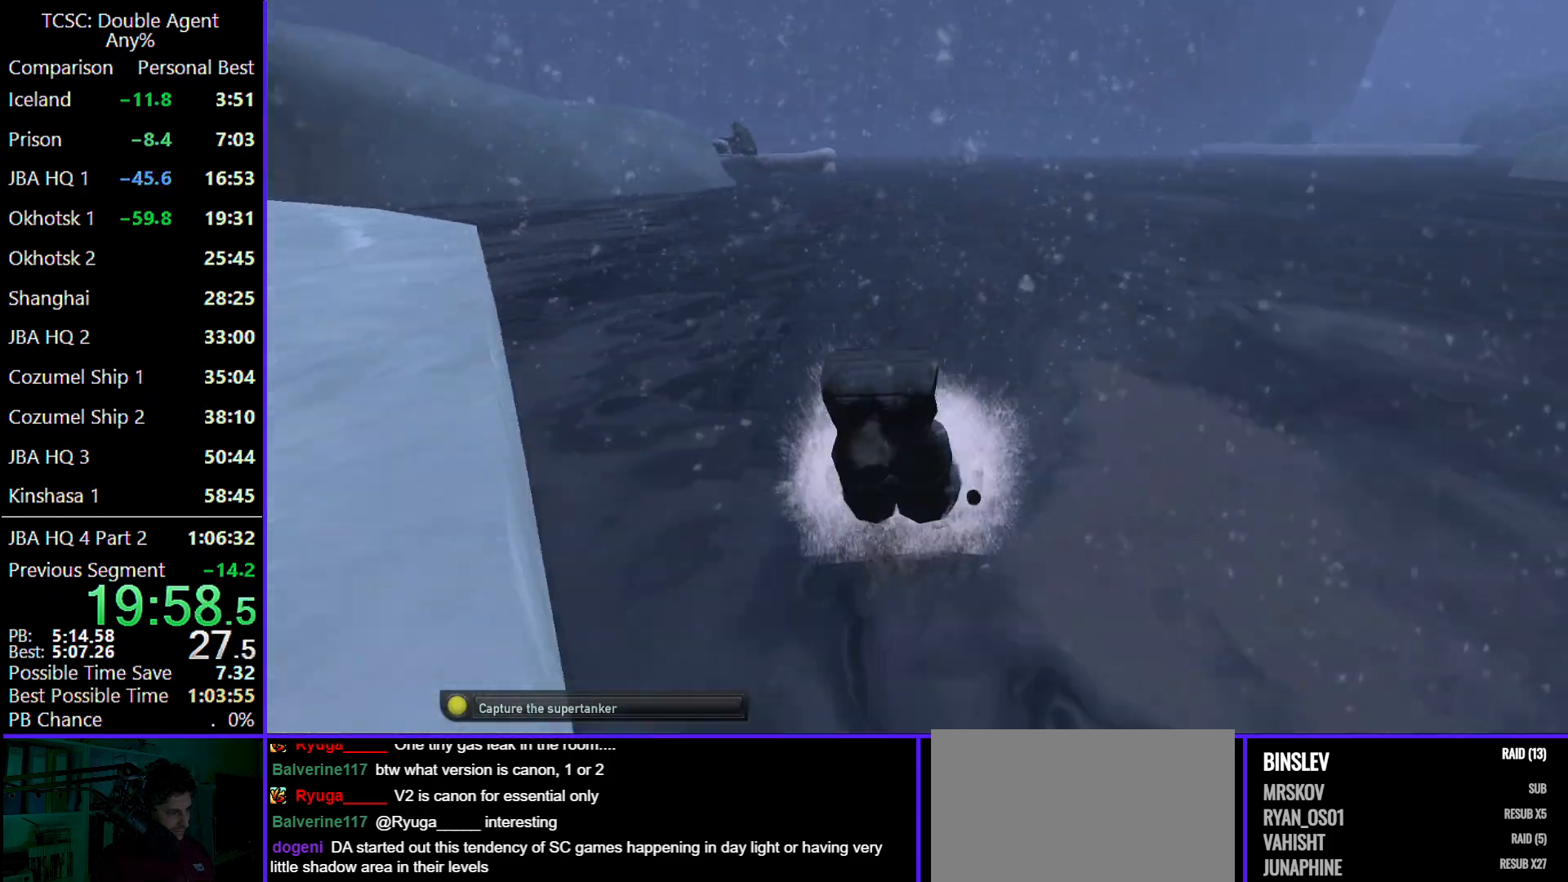
{"keys": ["e", "w"], "mouse": [], "events": [[67, "e", "up"], [200, "e", "down"], [300, "e", "up"], [400, "e", "down"]]}
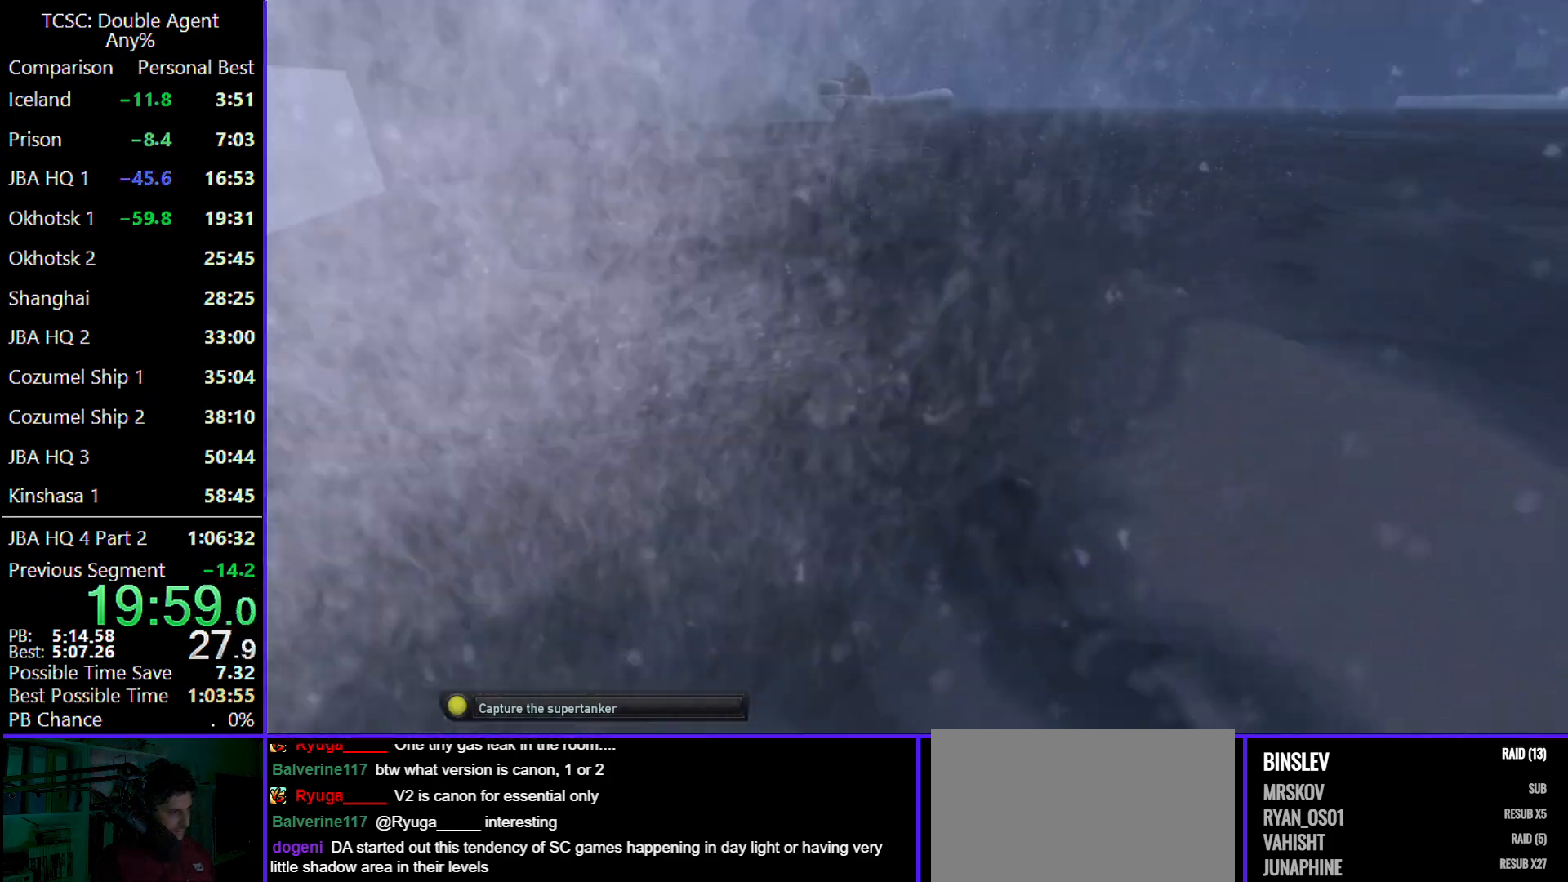
{"keys": ["w"], "mouse": [], "events": [[33, "e", "up"], [133, "e", "down"], [267, "e", "up"], [367, "e", "down"], [500, "e", "up"]]}
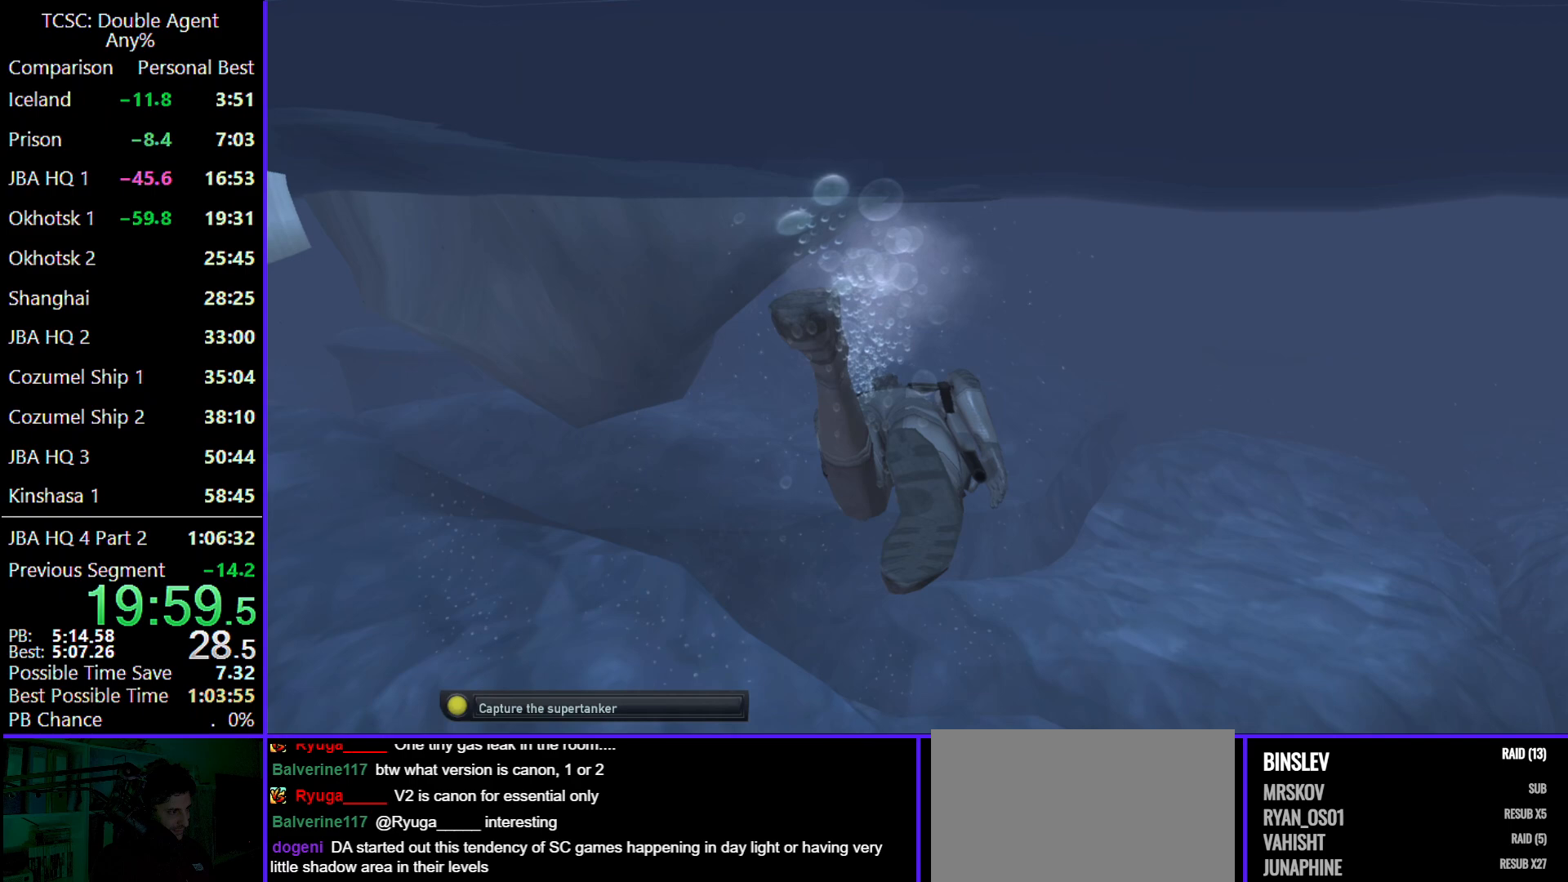
{"keys": ["w"], "mouse": [], "events": [[67, "e", "down"], [167, "e", "up"], [267, "e", "down"], [467, "e", "up"]]}
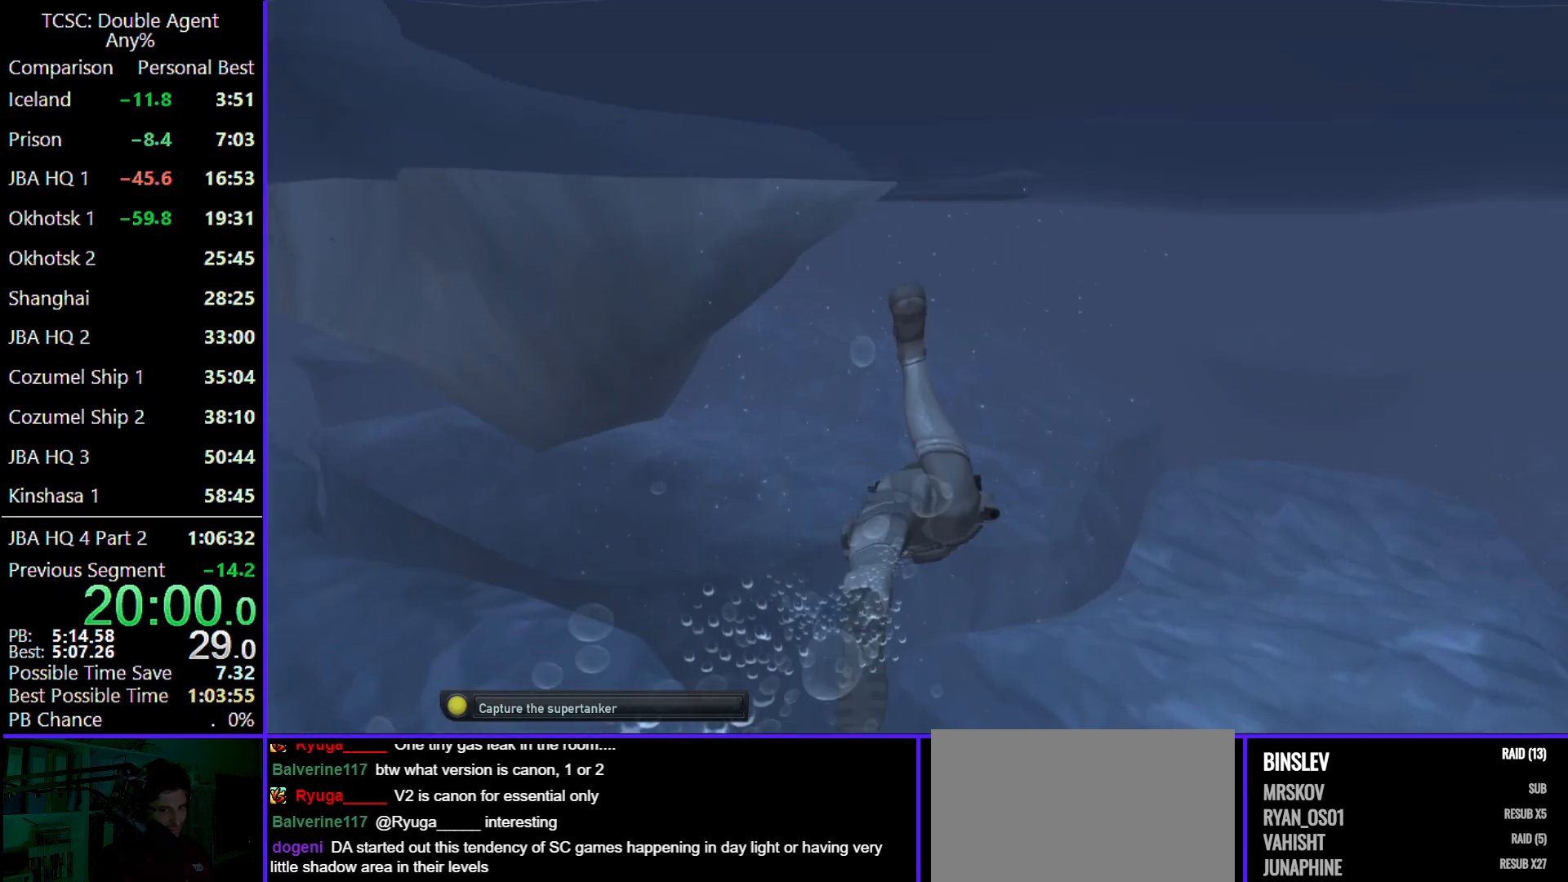
{"keys": ["w"], "mouse": [], "events": [[67, "e", "down"], [200, "e", "up"], [300, "e", "down"], [433, "e", "up"]]}
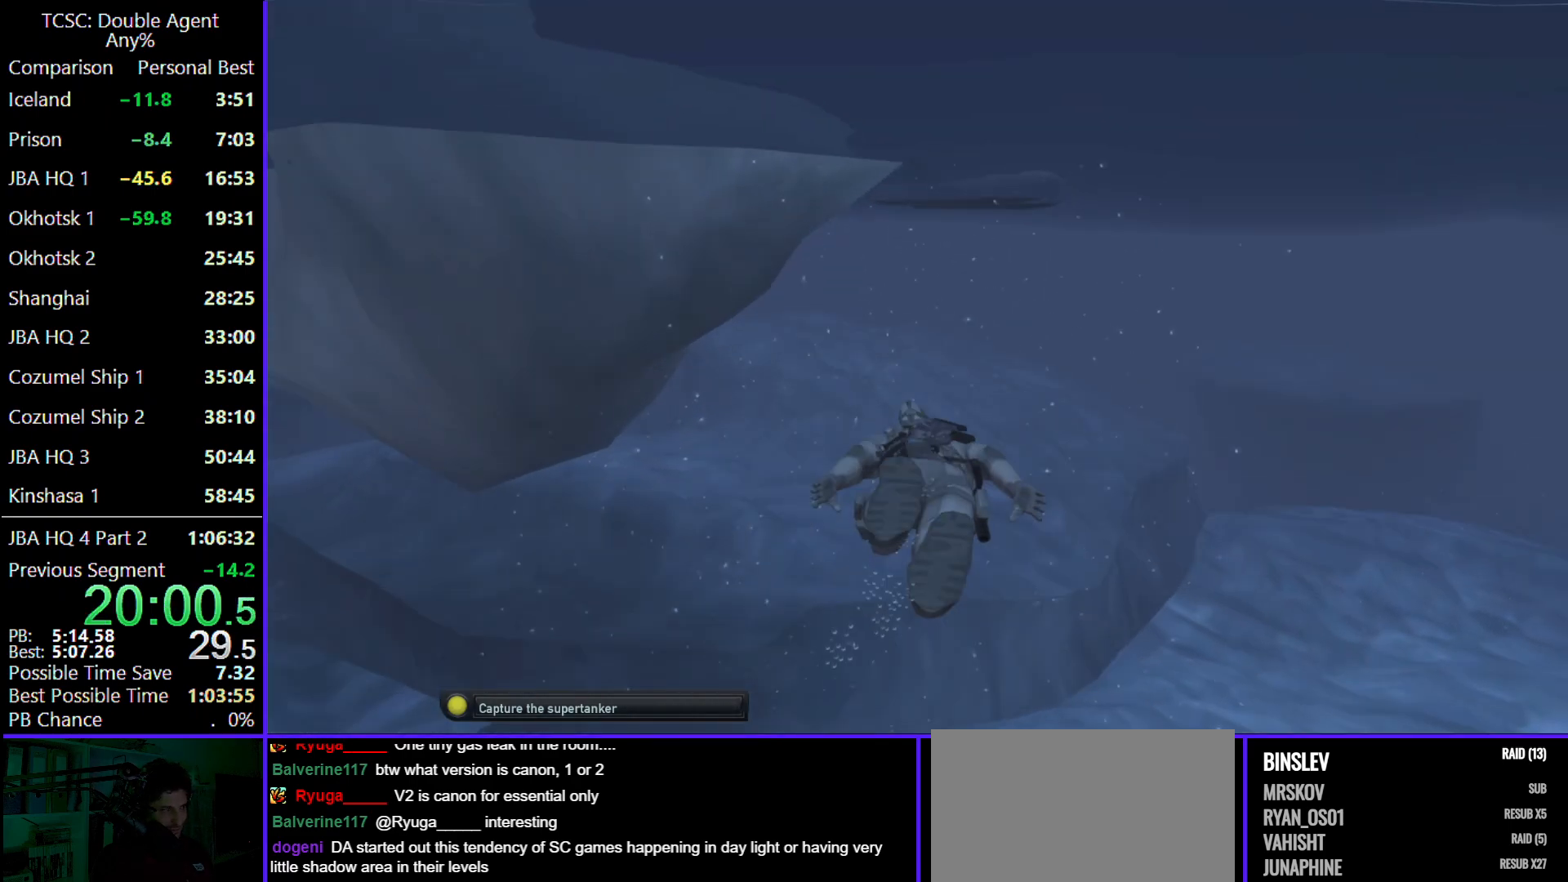
{"keys": ["e", "w"], "mouse": [], "events": [[33, "e", "down"], [167, "e", "up"], [267, "e", "down"], [400, "e", "up"], [500, "e", "down"]]}
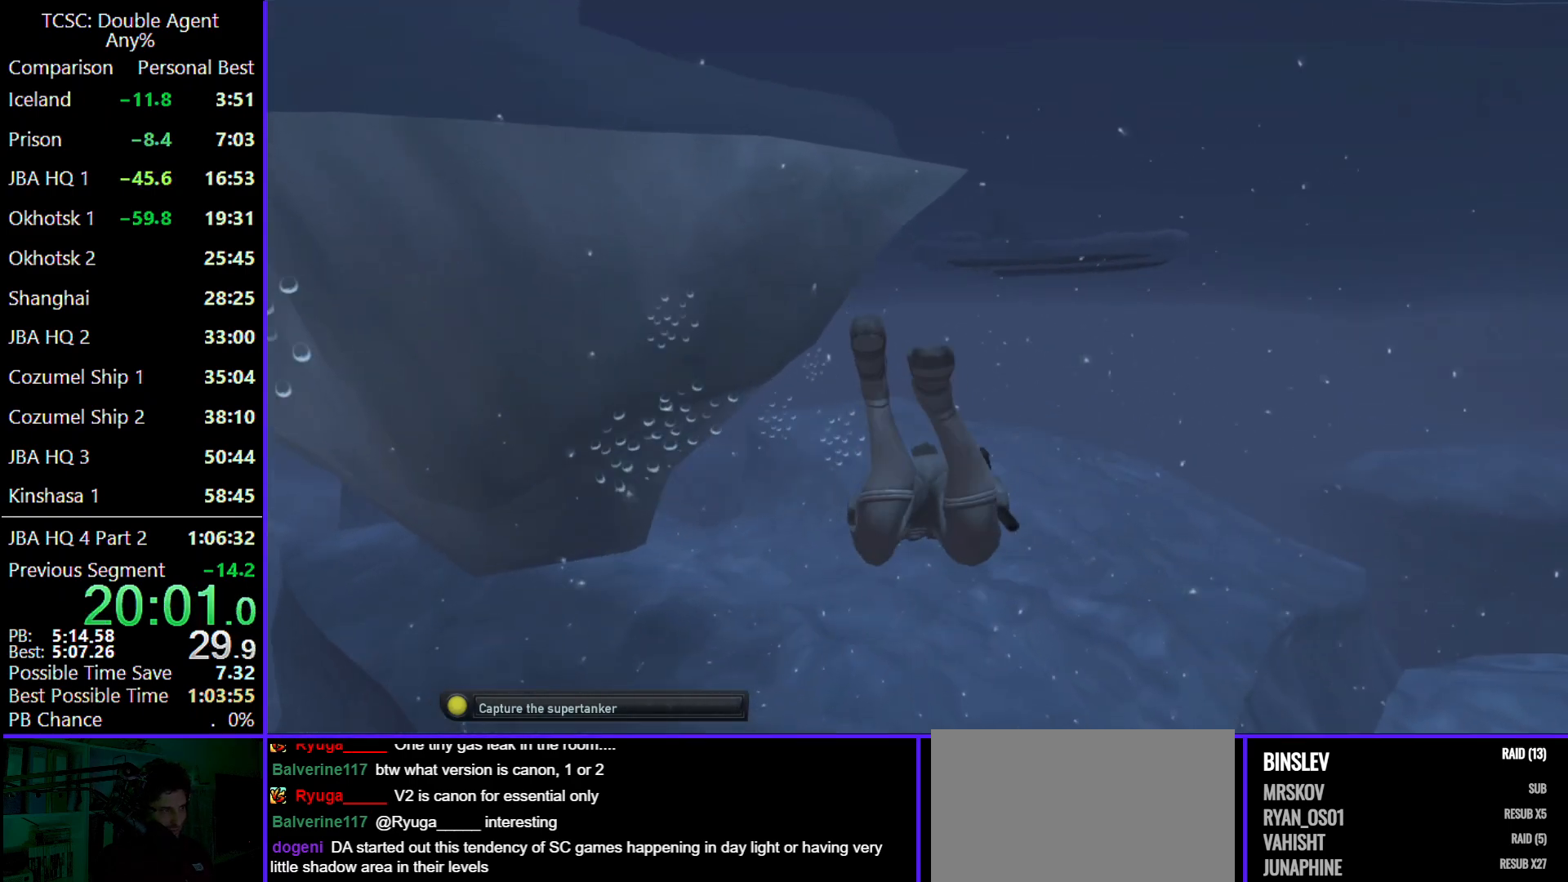
{"keys": ["e", "w"], "mouse": [], "events": [[133, "e", "up"], [200, "e", "down"], [367, "e", "up"], [433, "e", "down"]]}
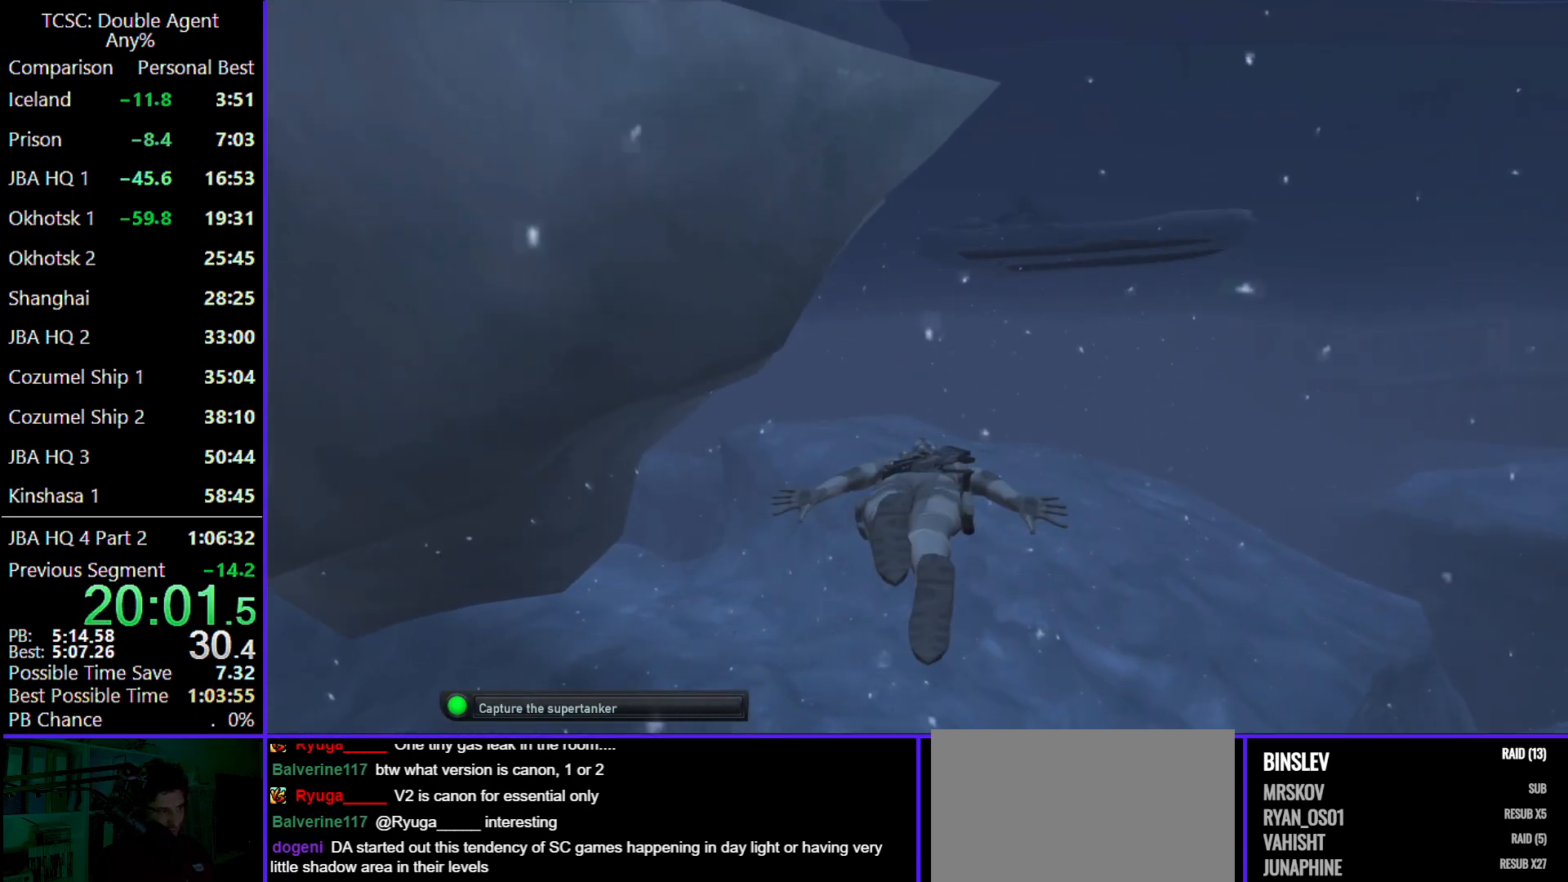
{"keys": ["e", "w"], "mouse": [], "events": [[67, "e", "up"], [167, "e", "down"], [300, "e", "up"], [400, "e", "down"]]}
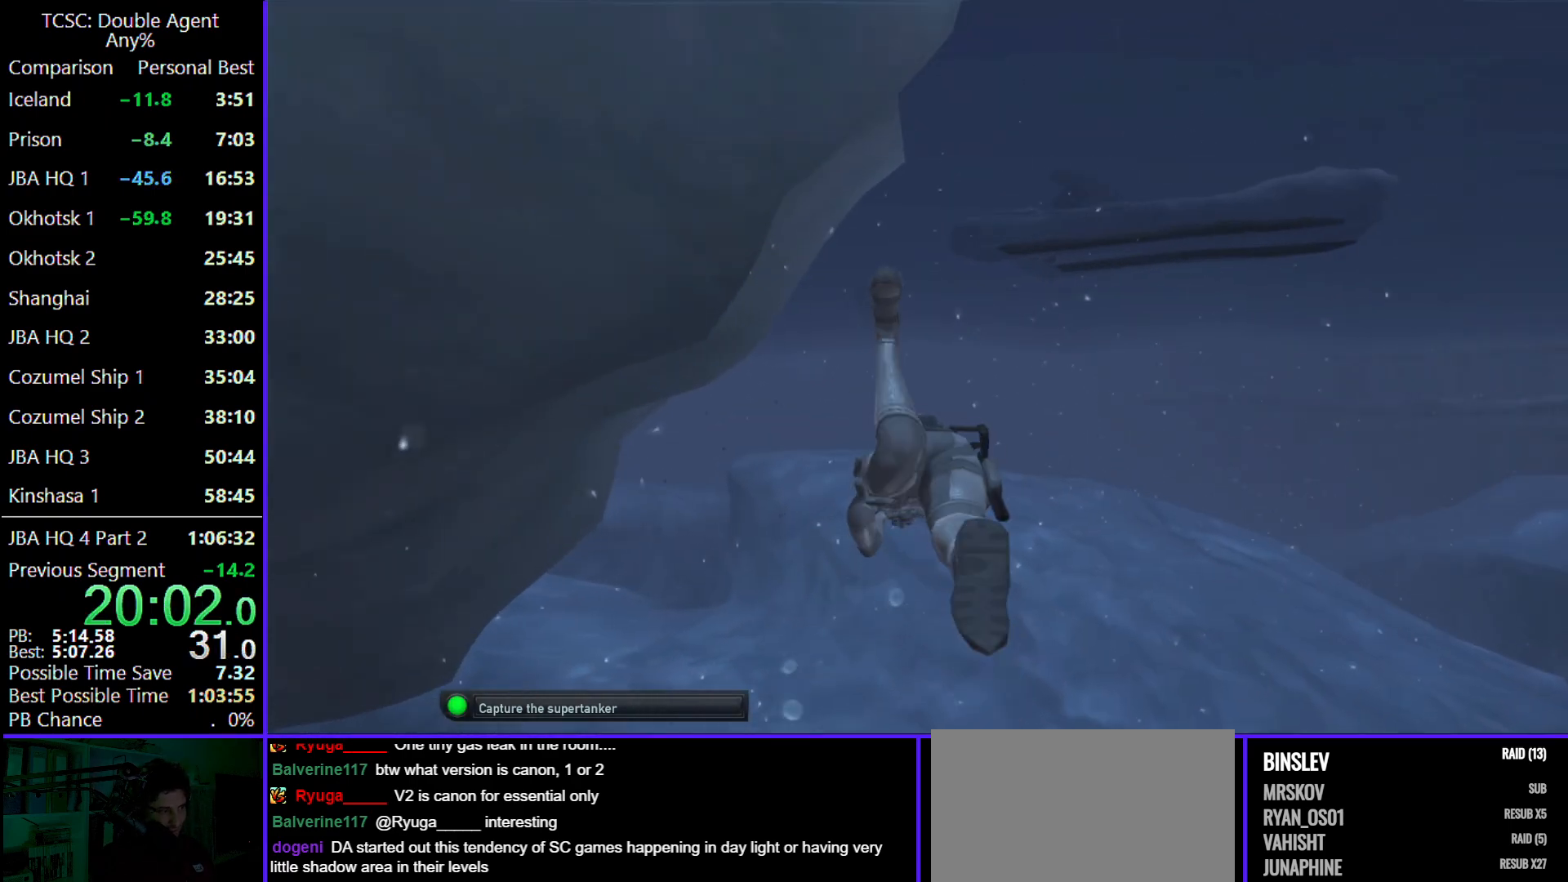
{"keys": ["w"], "mouse": [], "events": [[33, "e", "up"], [133, "e", "down"], [267, "e", "up"], [367, "e", "down"], [467, "e", "up"]]}
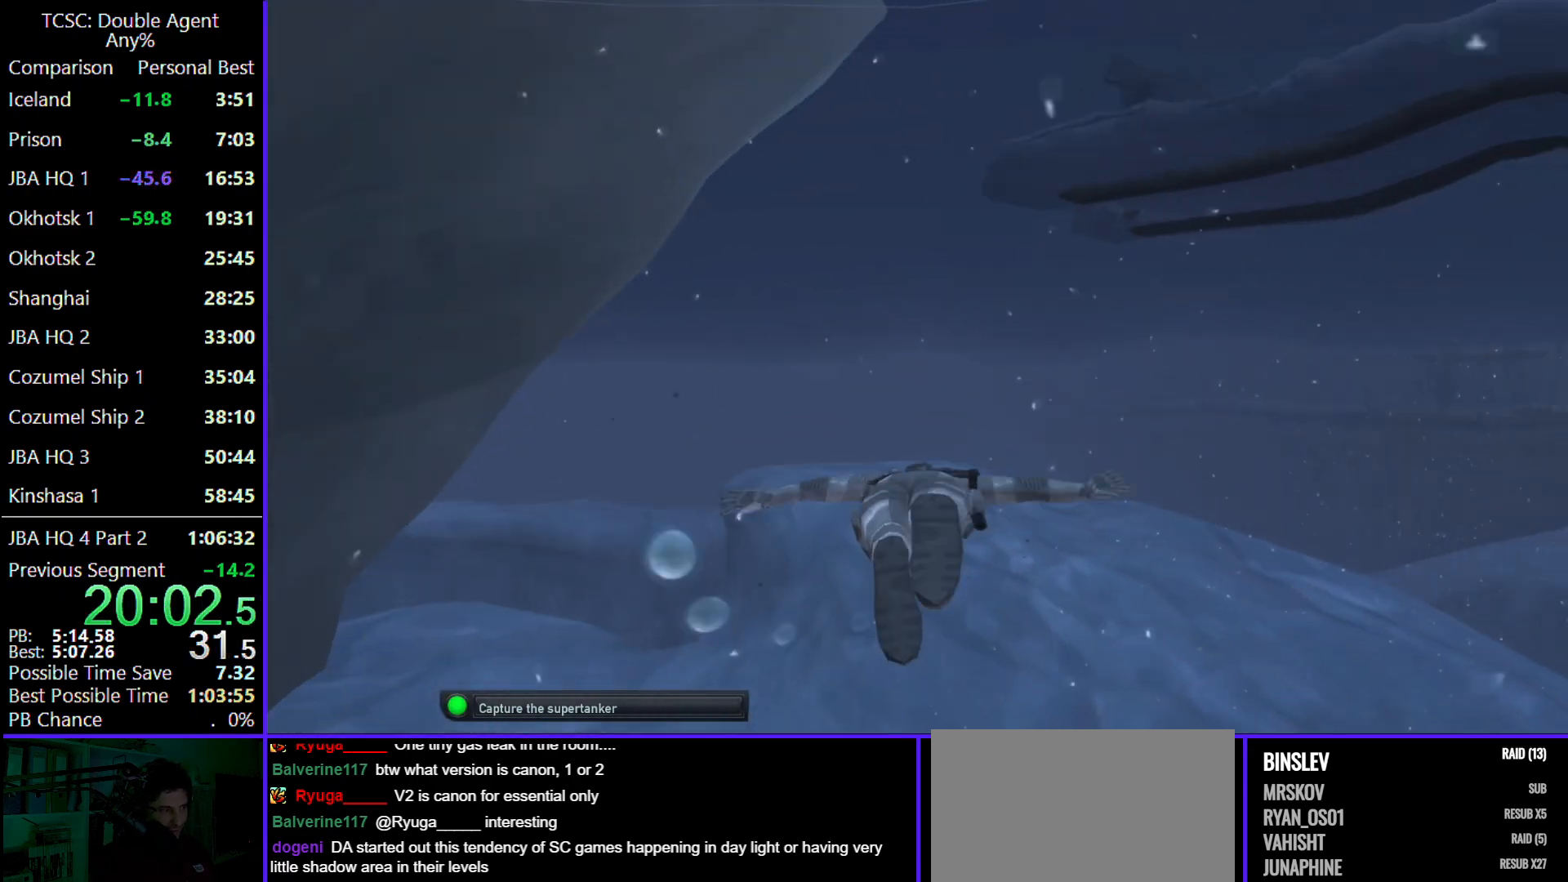
{"keys": ["e", "w"], "mouse": [], "events": [[33, "e", "down"], [200, "e", "up"], [267, "e", "down"], [433, "e", "up"], [500, "e", "down"]]}